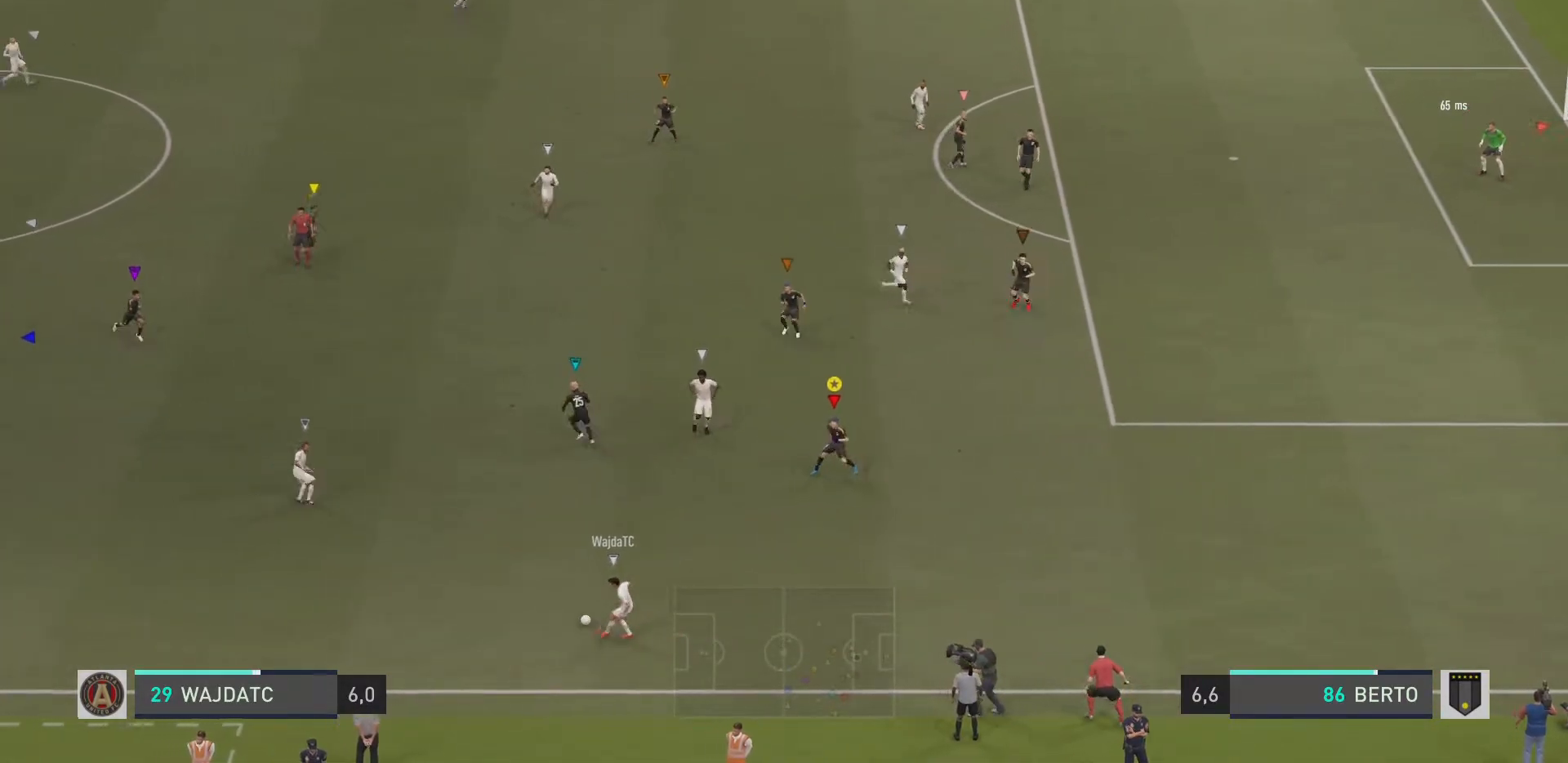
Gameplay with a controller (PlayStation layout); each line is a JSON object with the inputs held at the frame after it. "events" lists button and stick changes between this image and that frame as [ms after this image, input, new state], when the widget could be followed in between. Not read: L3 R3.
{"buttons": ["L2", "R1"], "left_stick": "center", "right_stick": "center", "events": [[117, "R2", "down"], [201, "R2", "up"], [234, "left_stick", "down-right"], [467, "left_stick", "center"]]}
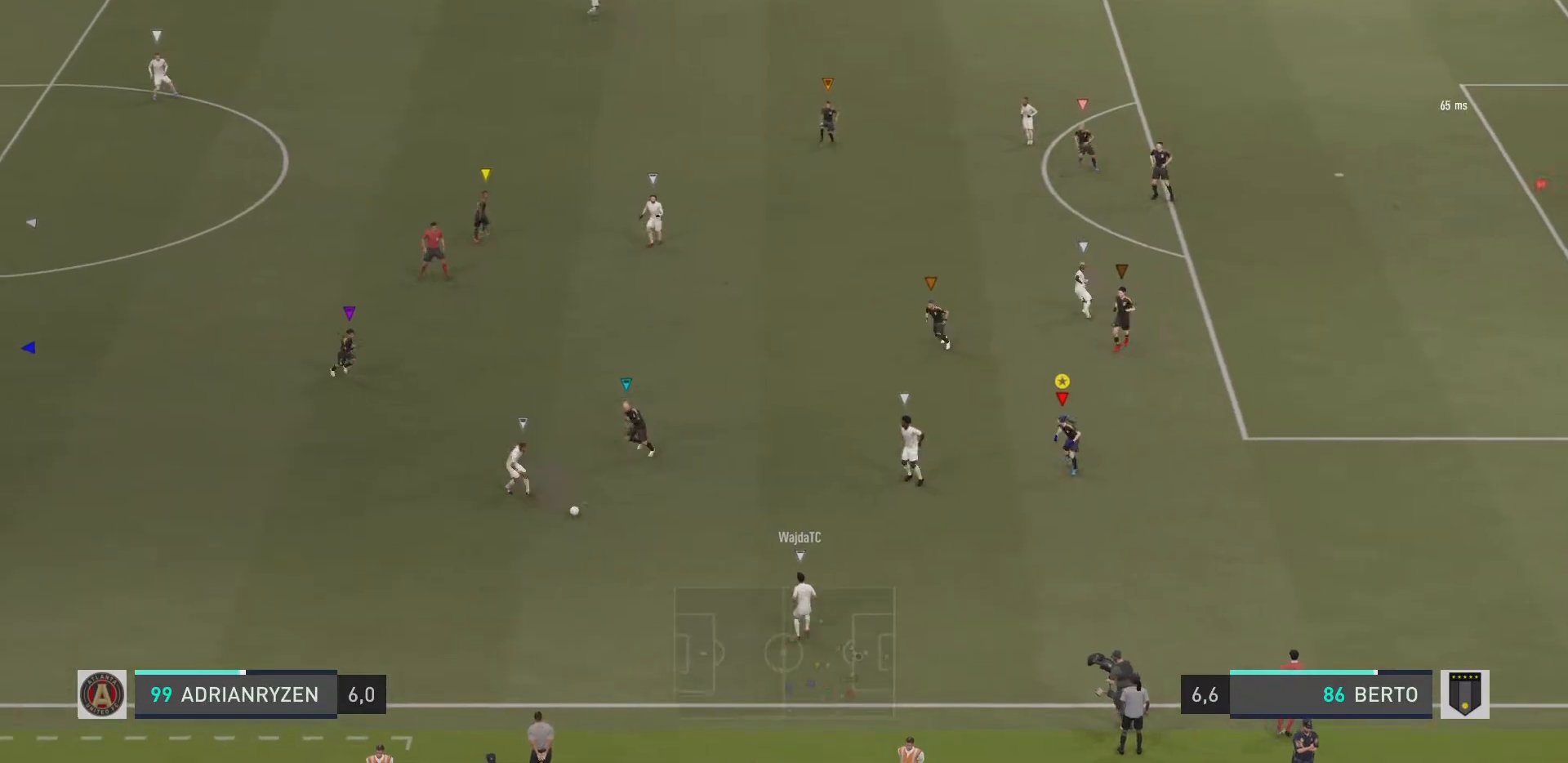
{"buttons": ["L2", "R1"], "left_stick": "up-left", "right_stick": "center", "events": [[33, "R2", "down"], [83, "R2", "up"], [150, "left_stick", "up-left"]]}
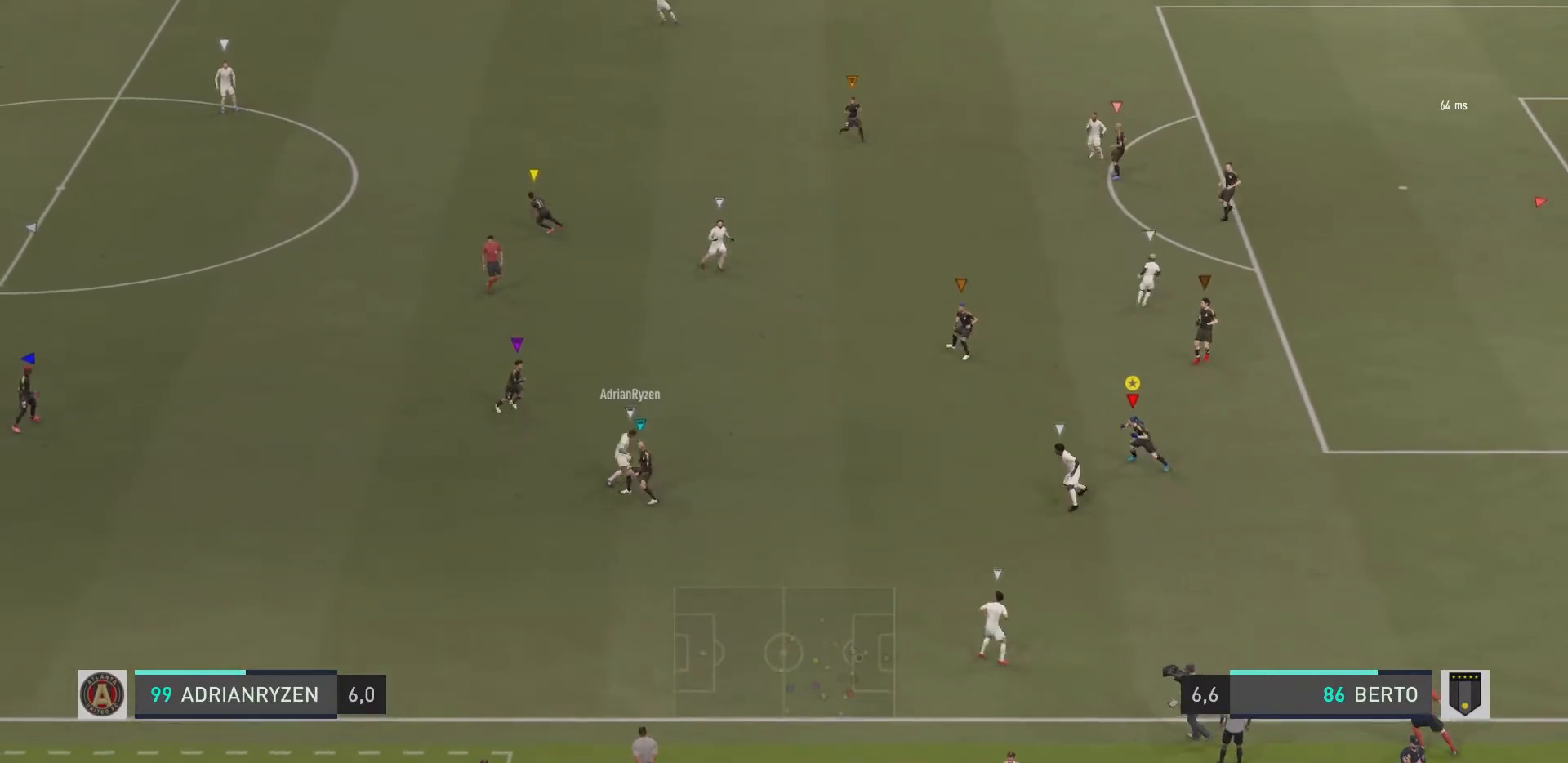
{"buttons": ["L2", "R1"], "left_stick": "up", "right_stick": "center", "events": [[217, "left_stick", "up"]]}
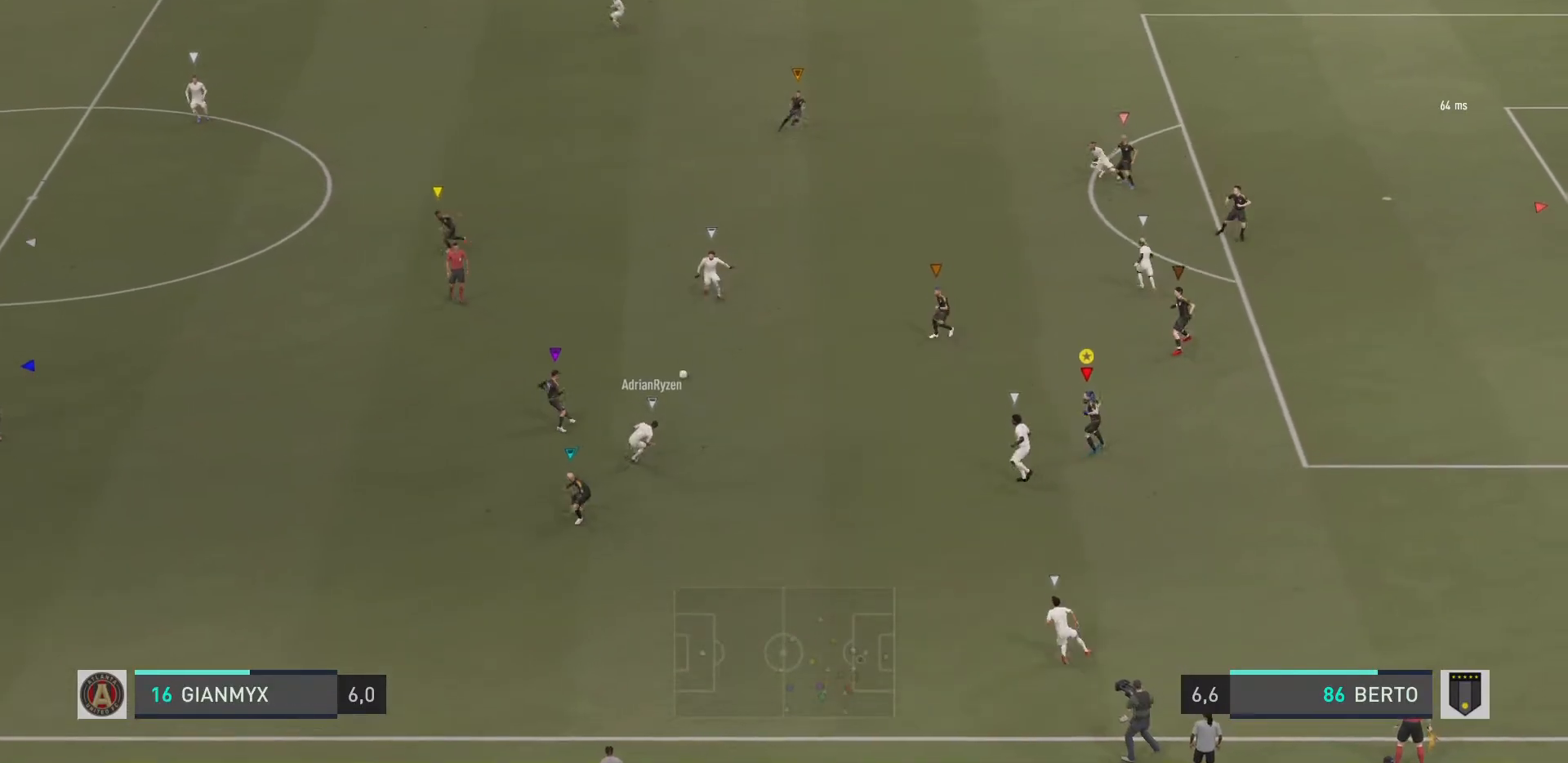
{"buttons": ["L2", "R1", "R2"], "left_stick": "up-right", "right_stick": "center"}
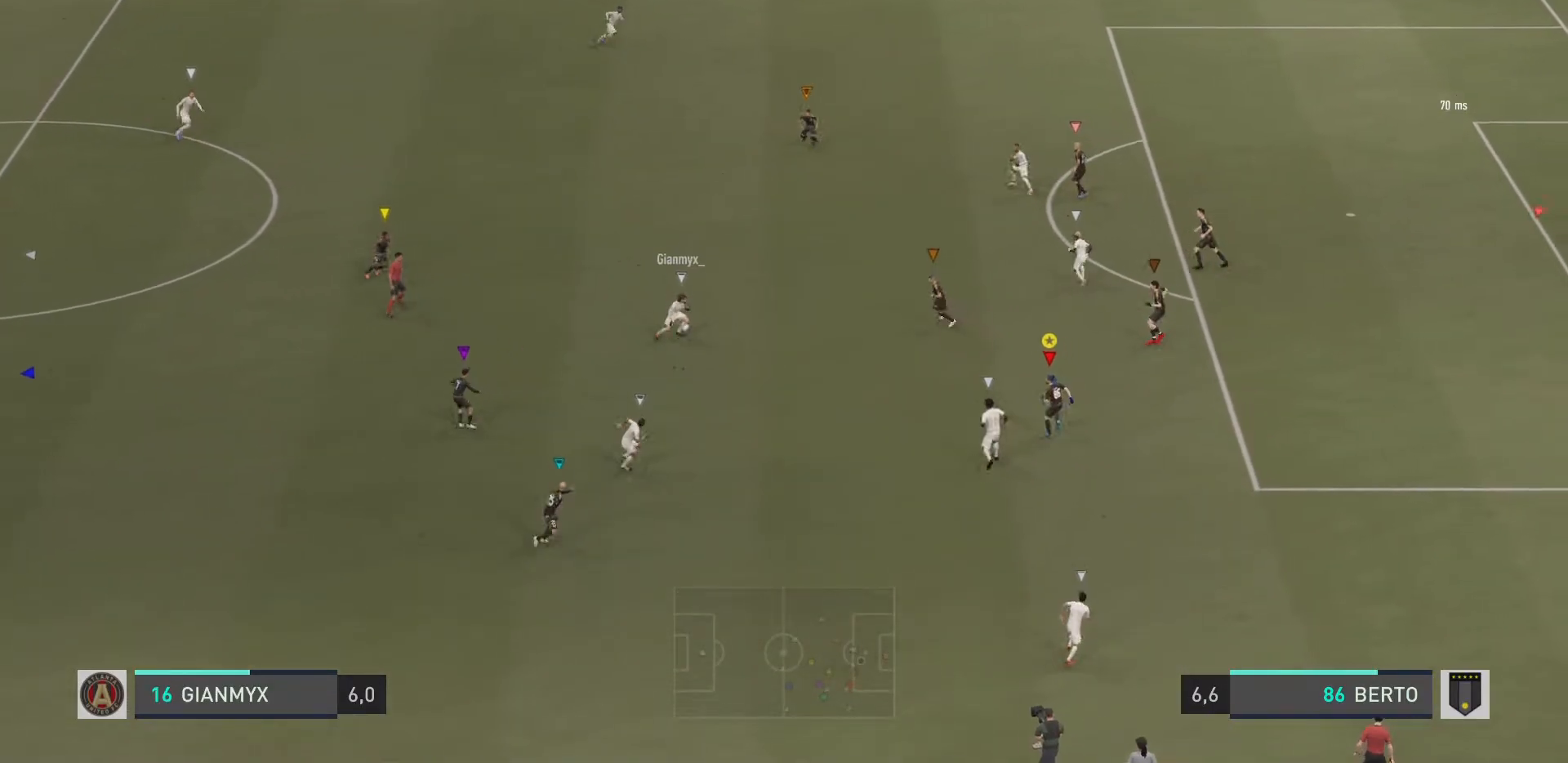
{"buttons": ["L2", "R1"], "left_stick": "up-right", "right_stick": "center"}
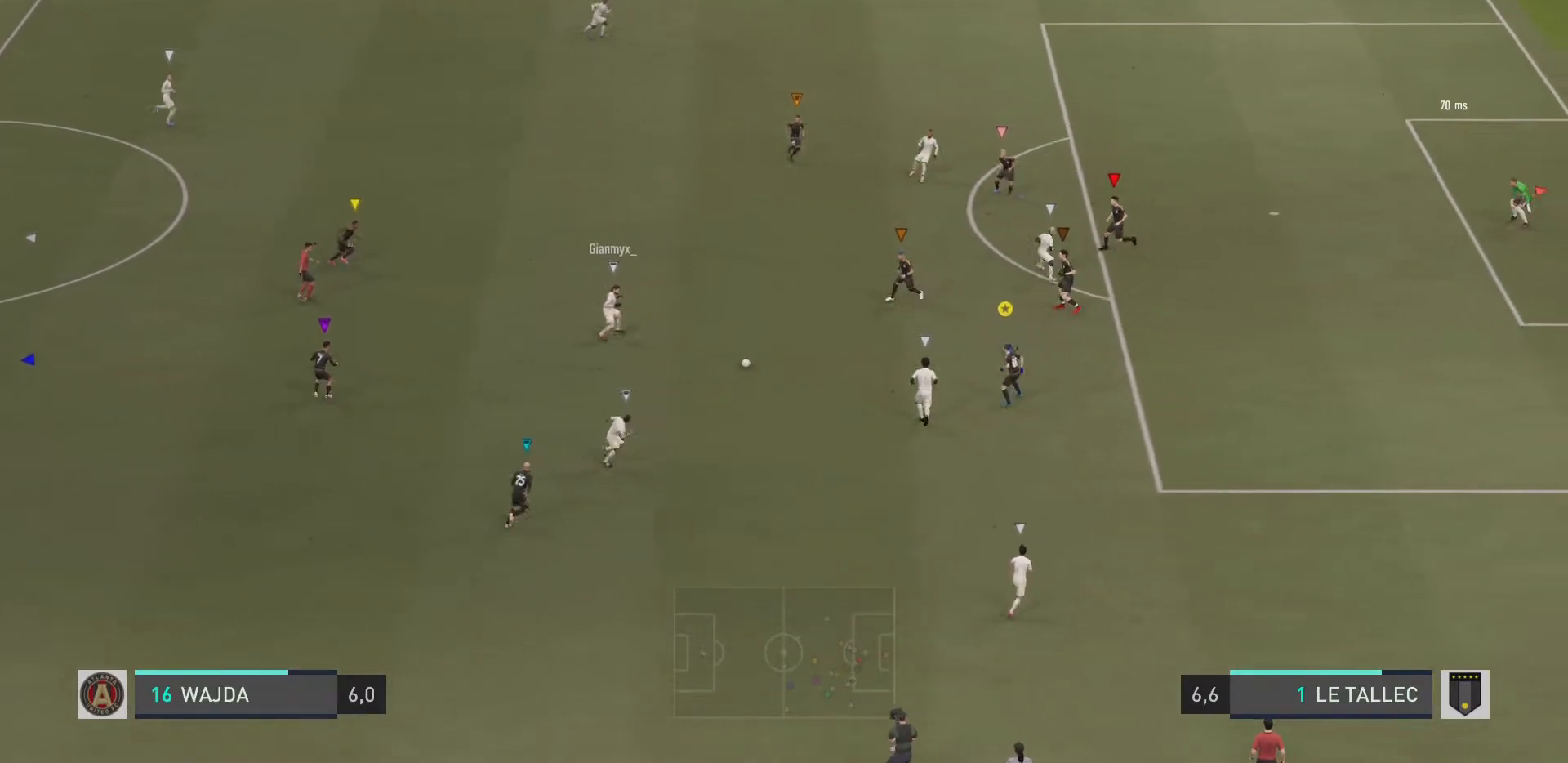
{"buttons": ["L2", "R1"], "left_stick": "down-right", "right_stick": "center", "events": [[350, "left_stick", "down-right"]]}
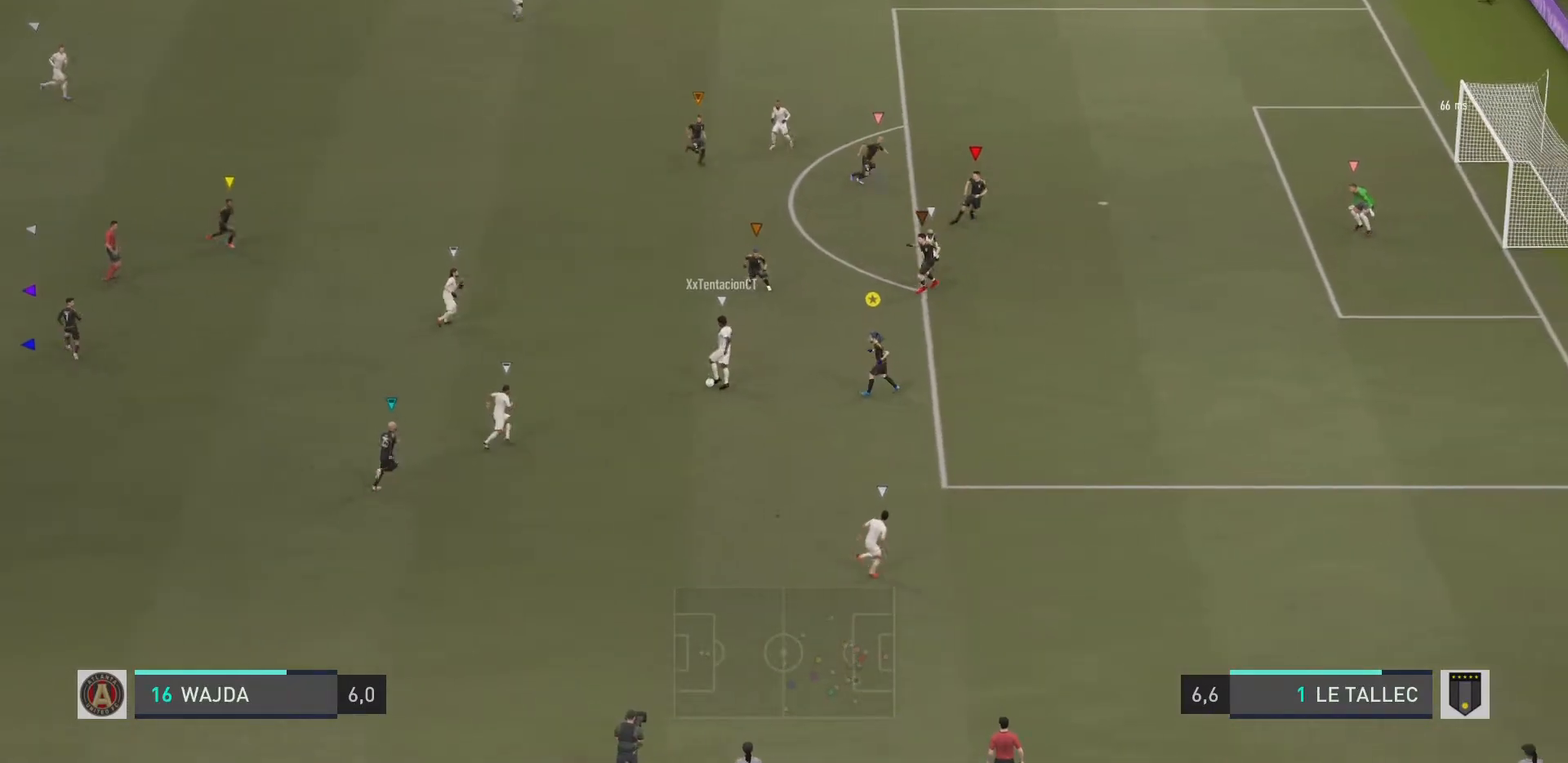
{"buttons": ["L2", "R1"], "left_stick": "up-right", "right_stick": "center", "events": [[183, "left_stick", "up-right"]]}
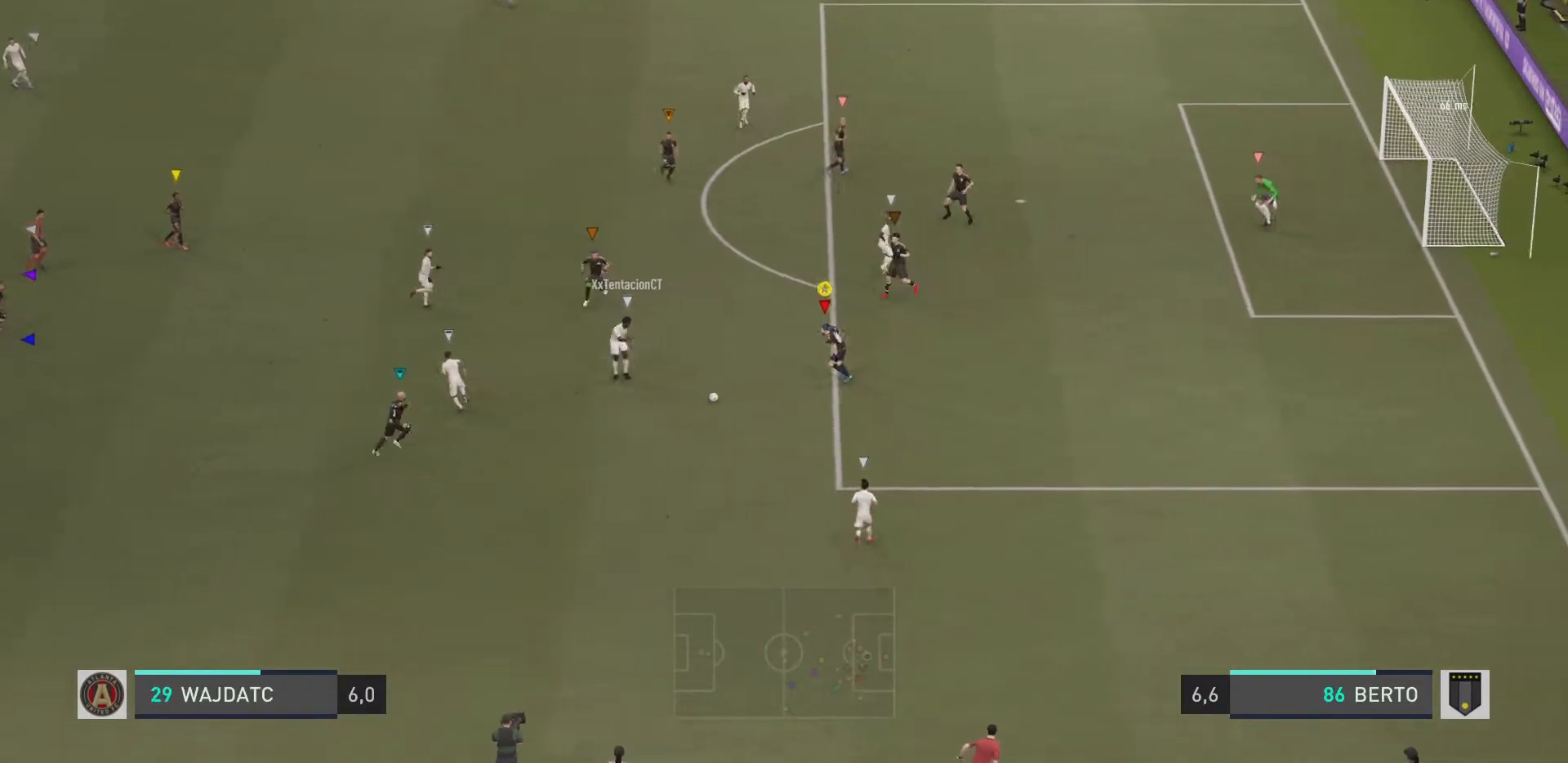
{"buttons": ["L2", "R1"], "left_stick": "down-right", "right_stick": "center", "events": [[367, "left_stick", "down-right"]]}
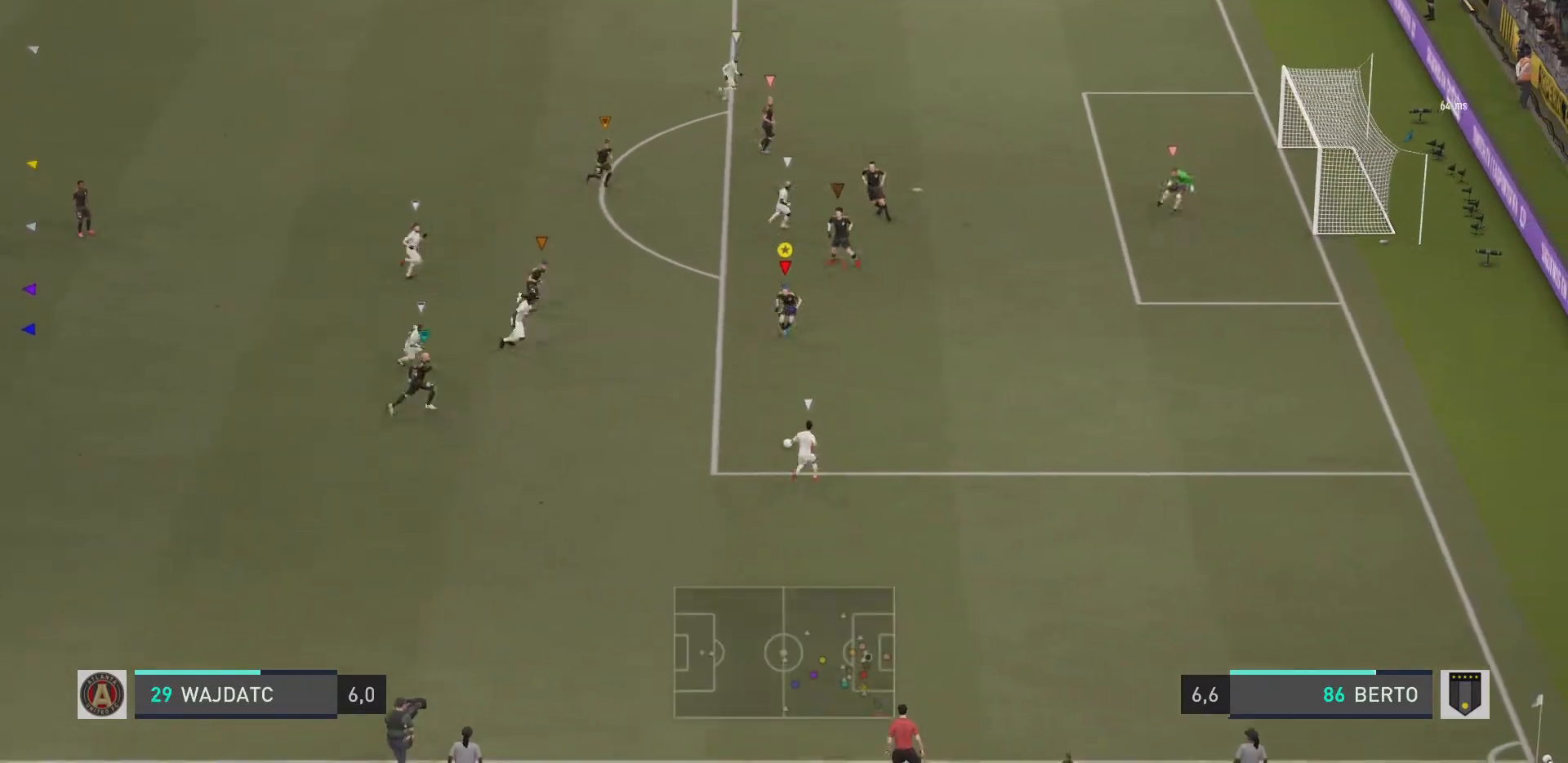
{"buttons": ["L2", "R1"], "left_stick": "down-right", "right_stick": "center", "events": []}
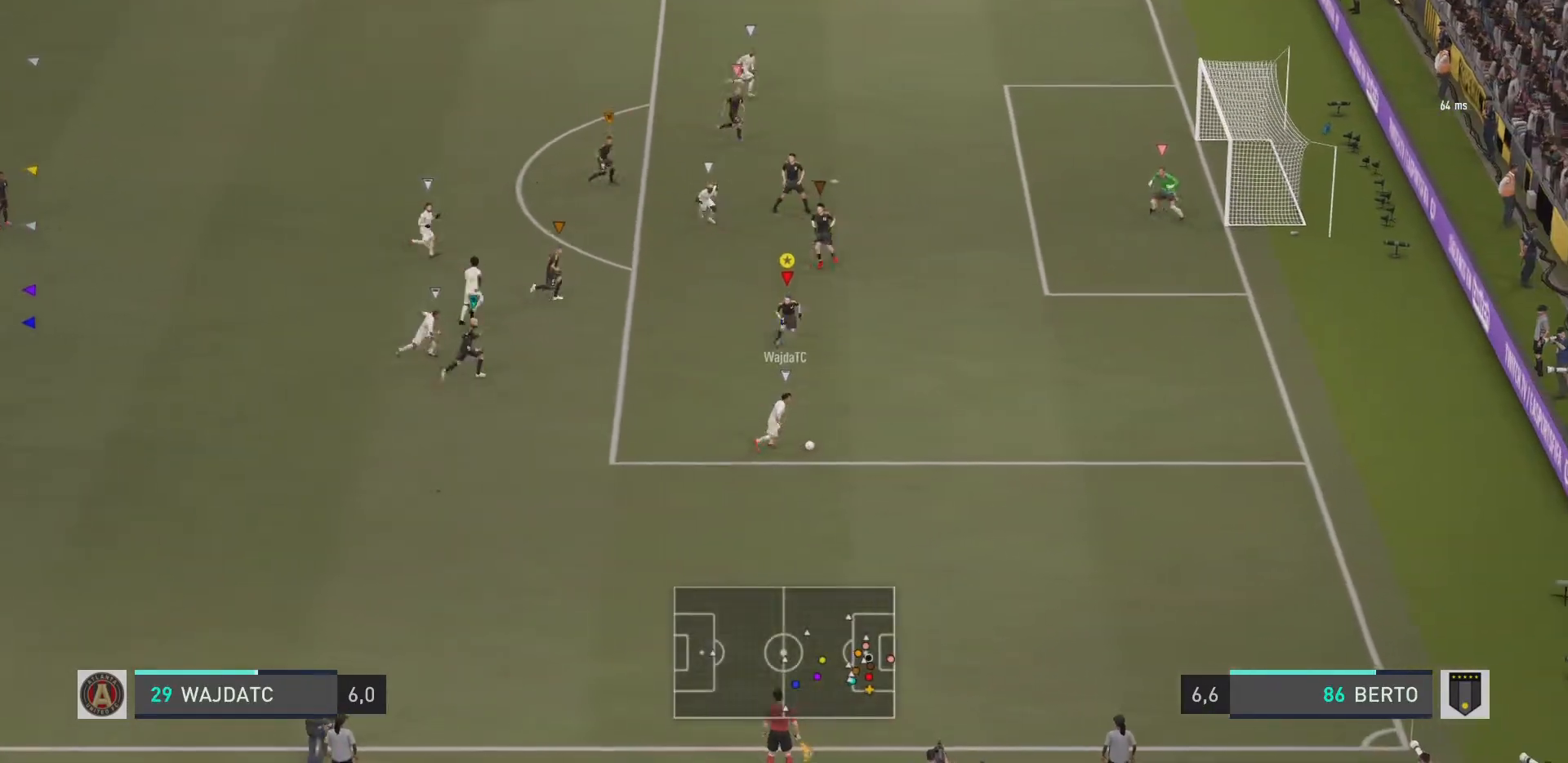
{"buttons": ["L2", "R1"], "left_stick": "up", "right_stick": "center", "events": [[17, "R2", "down"], [100, "R2", "up"], [150, "L2", "up"], [417, "L2", "down"], [484, "left_stick", "up"]]}
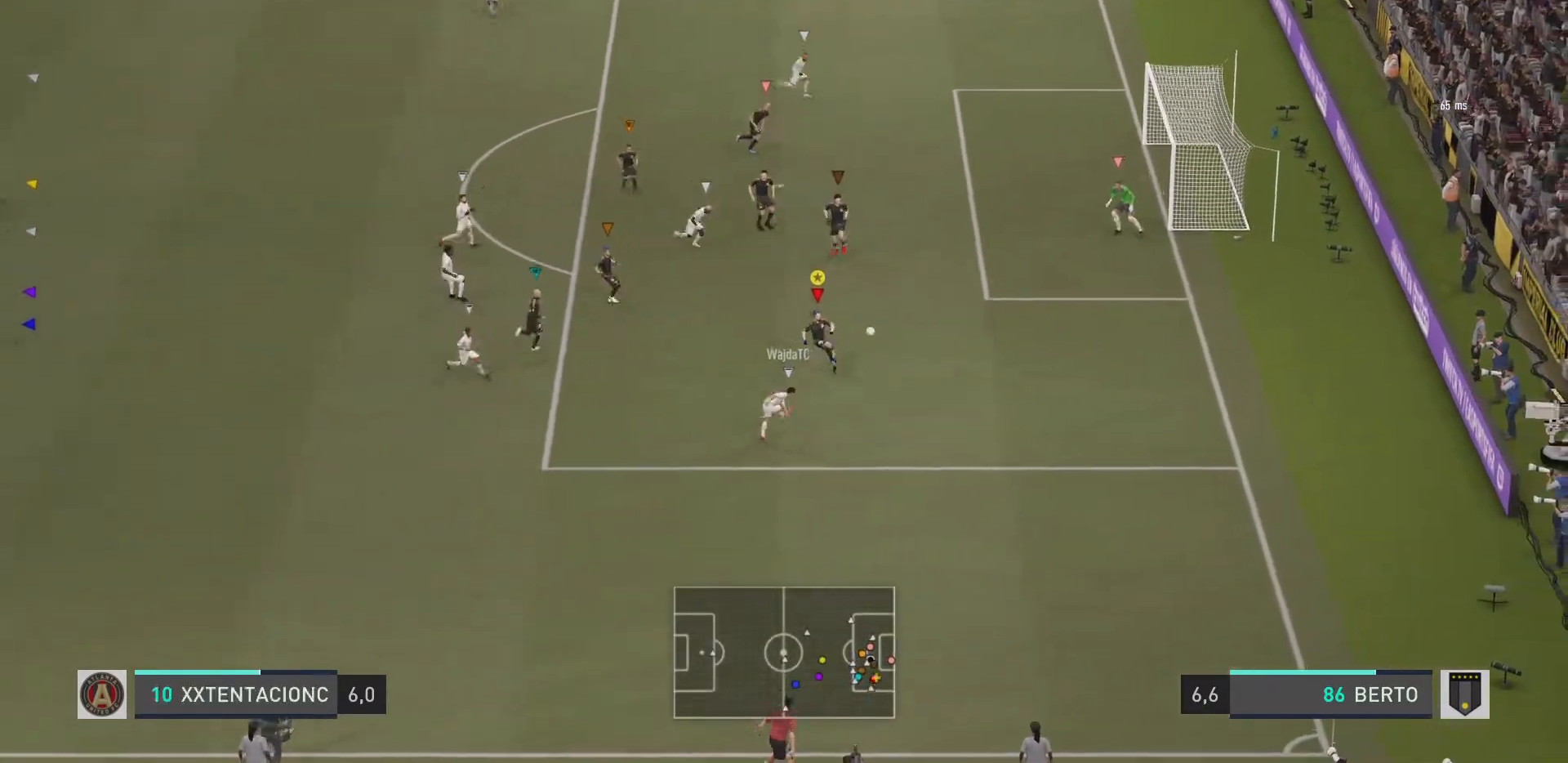
{"buttons": ["SQUARE", "L2", "R1", "R2"], "left_stick": "up-left", "right_stick": "center", "events": [[383, "SQUARE", "down"], [450, "left_stick", "up-left"], [467, "R2", "down"]]}
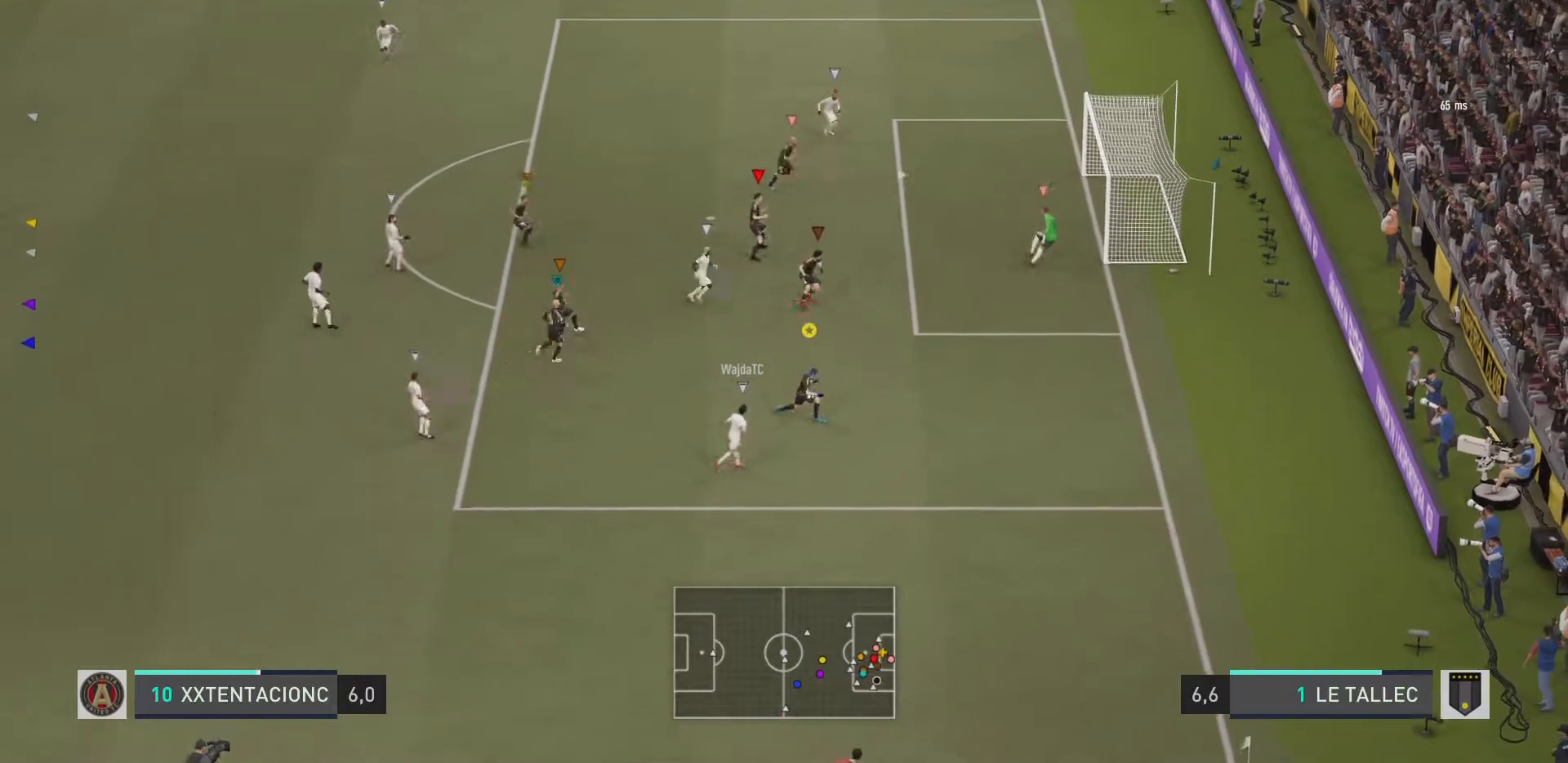
{"buttons": ["L2", "R1", "R2"], "left_stick": "up-right", "right_stick": "center", "events": [[17, "R2", "up"], [50, "SQUARE", "up"], [150, "SQUARE", "down"], [217, "left_stick", "up-right"], [284, "SQUARE", "up"], [334, "R2", "down"]]}
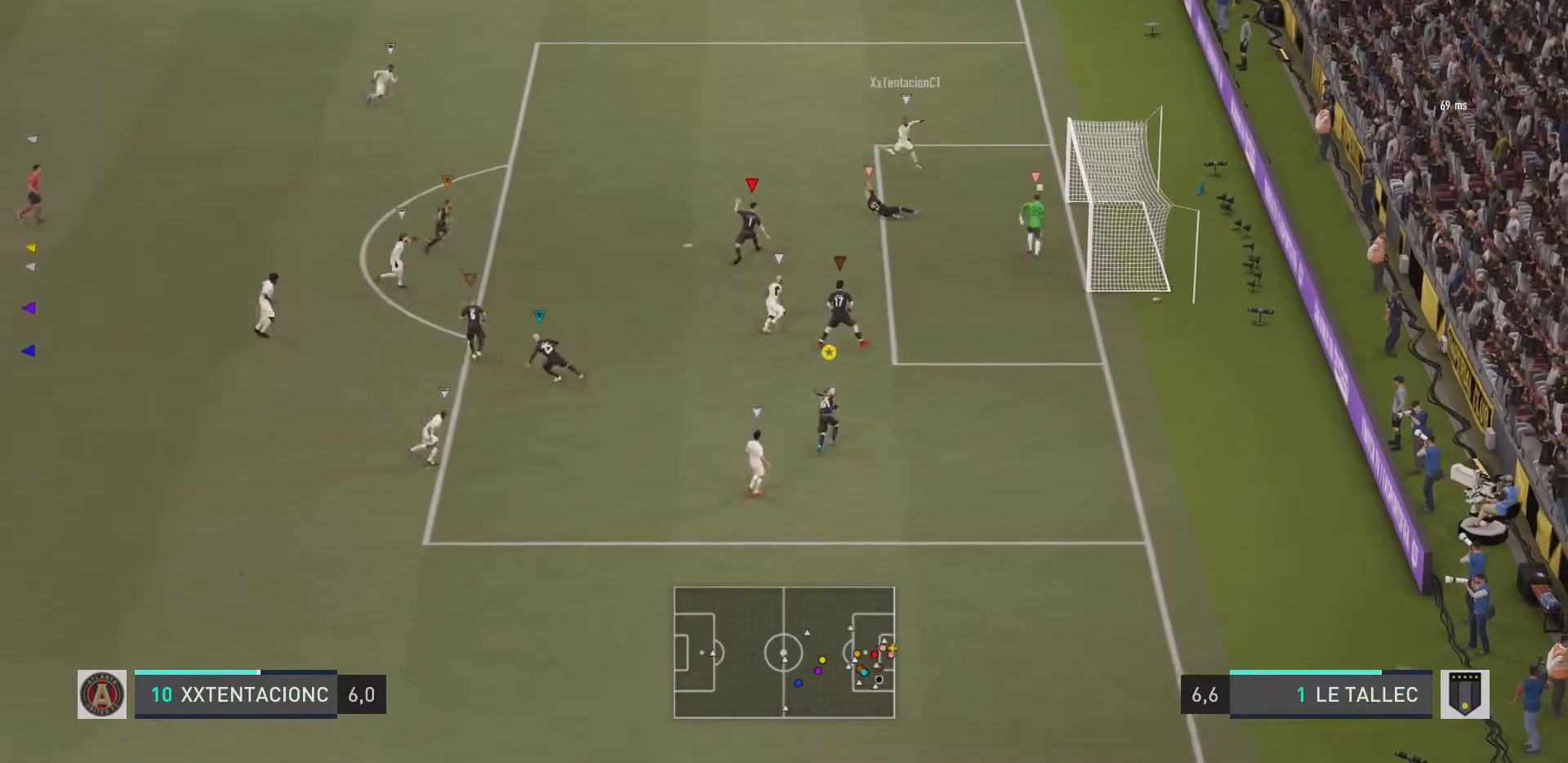
{"buttons": ["L2", "R1"], "left_stick": "up-right", "right_stick": "center", "events": [[100, "R2", "up"], [267, "R2", "down"], [500, "R2", "up"]]}
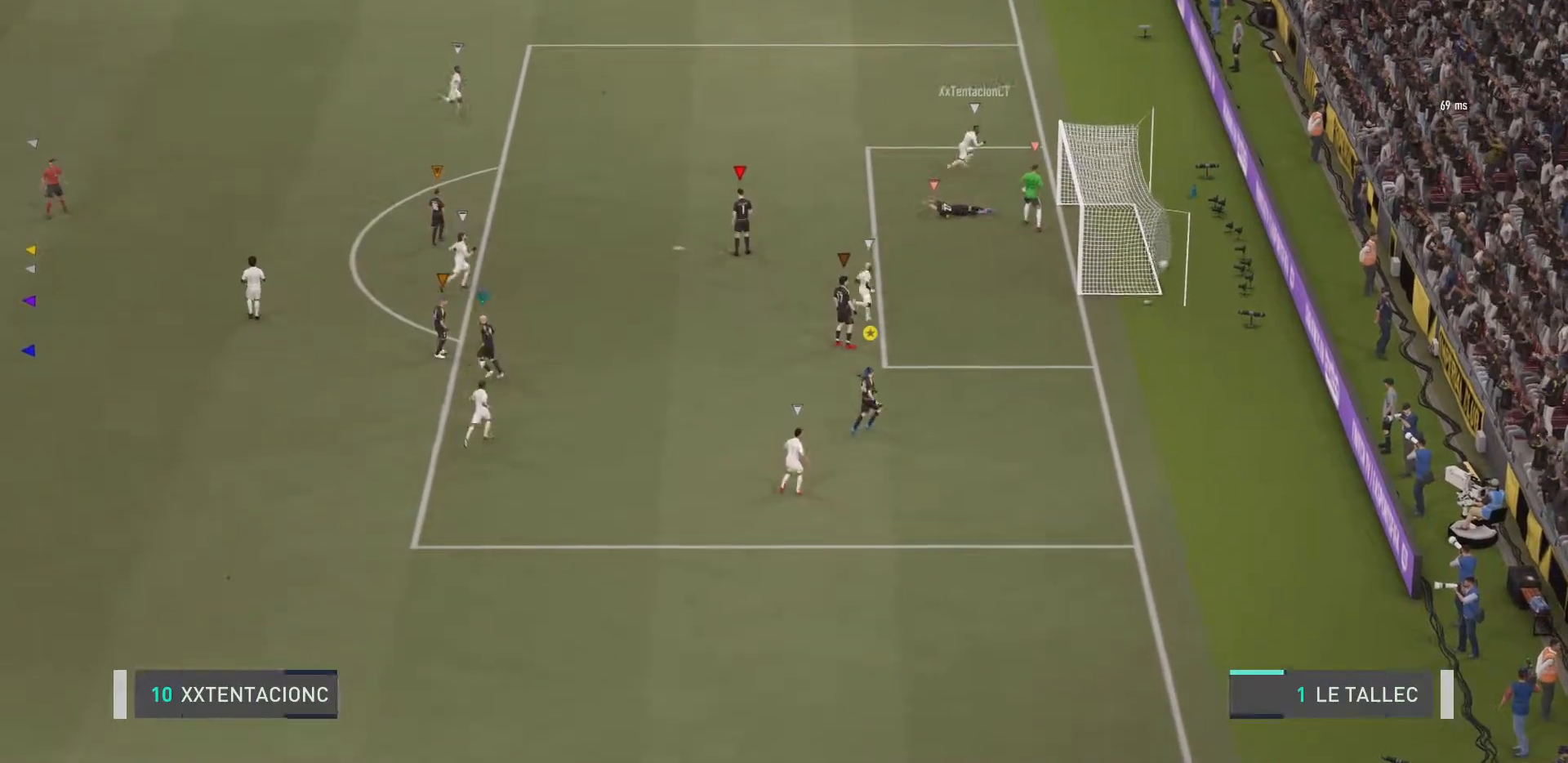
{"buttons": [], "left_stick": "center", "right_stick": "down-right", "events": [[34, "R2", "down"], [100, "R1", "up"], [100, "R2", "up"], [117, "left_stick", "center"], [217, "L2", "up"], [384, "right_stick", "down-right"]]}
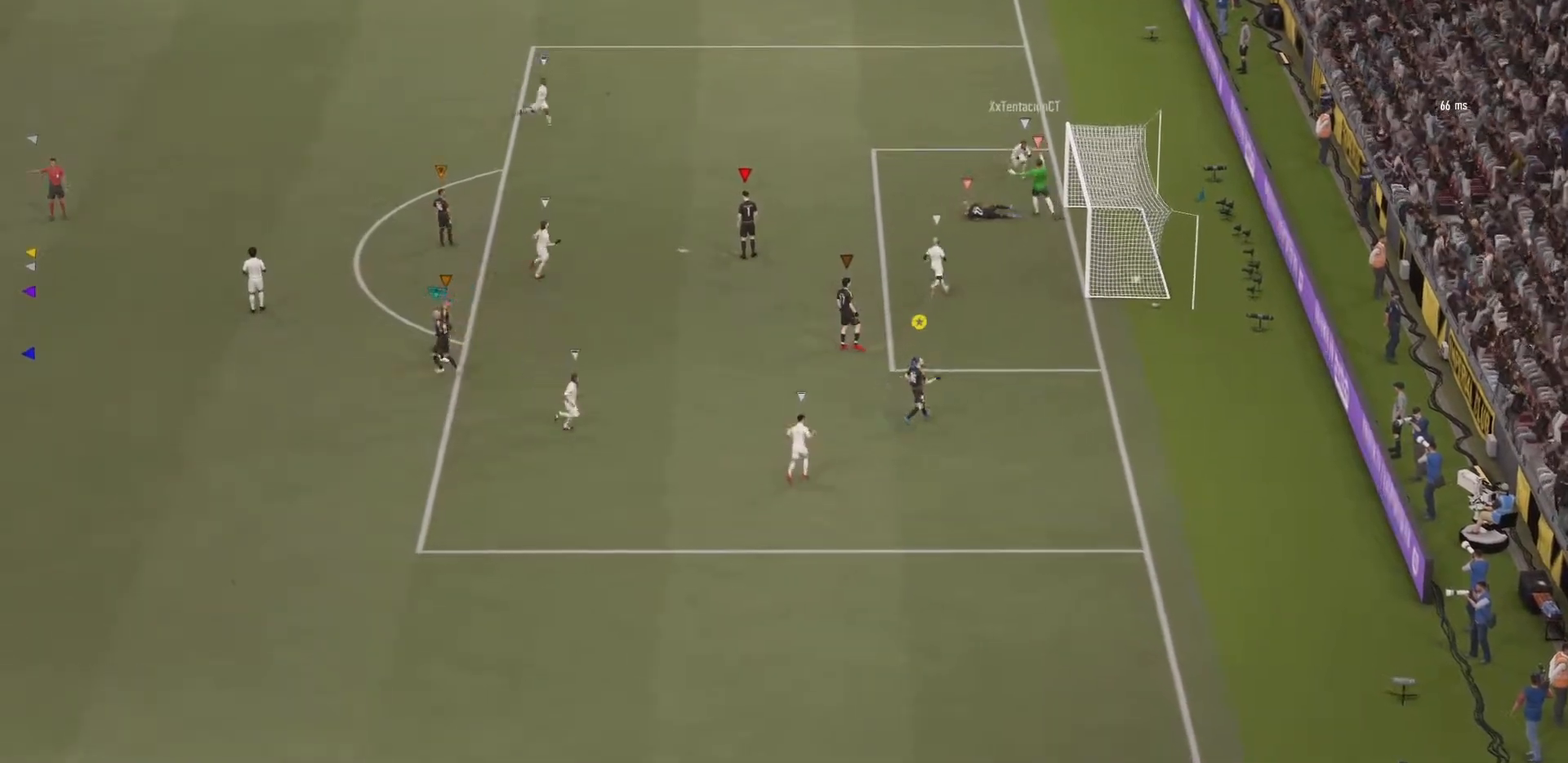
{"buttons": [], "left_stick": "center", "right_stick": "center", "events": [[33, "right_stick", "center"]]}
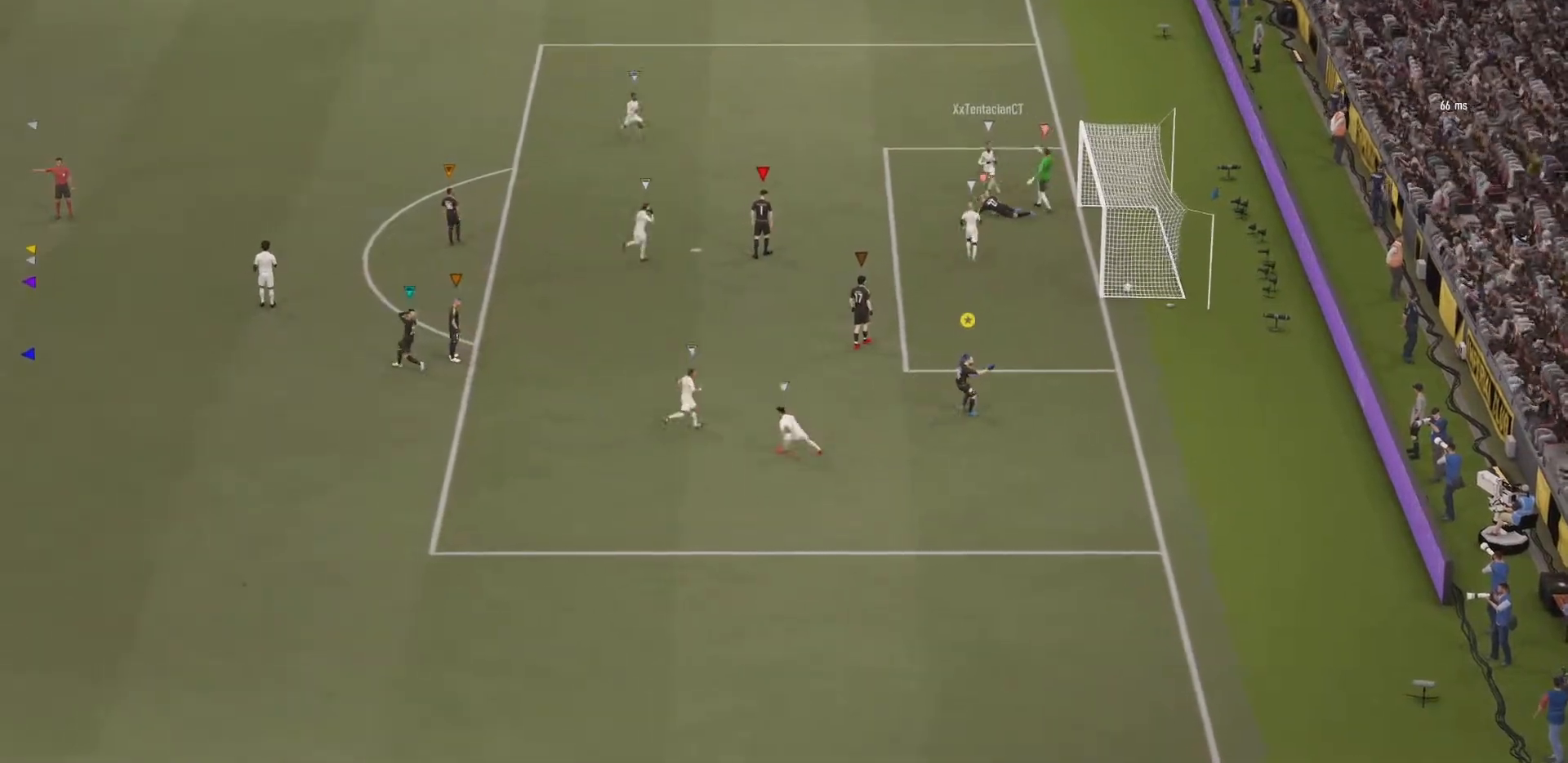
{"buttons": [], "left_stick": "center", "right_stick": "center", "events": []}
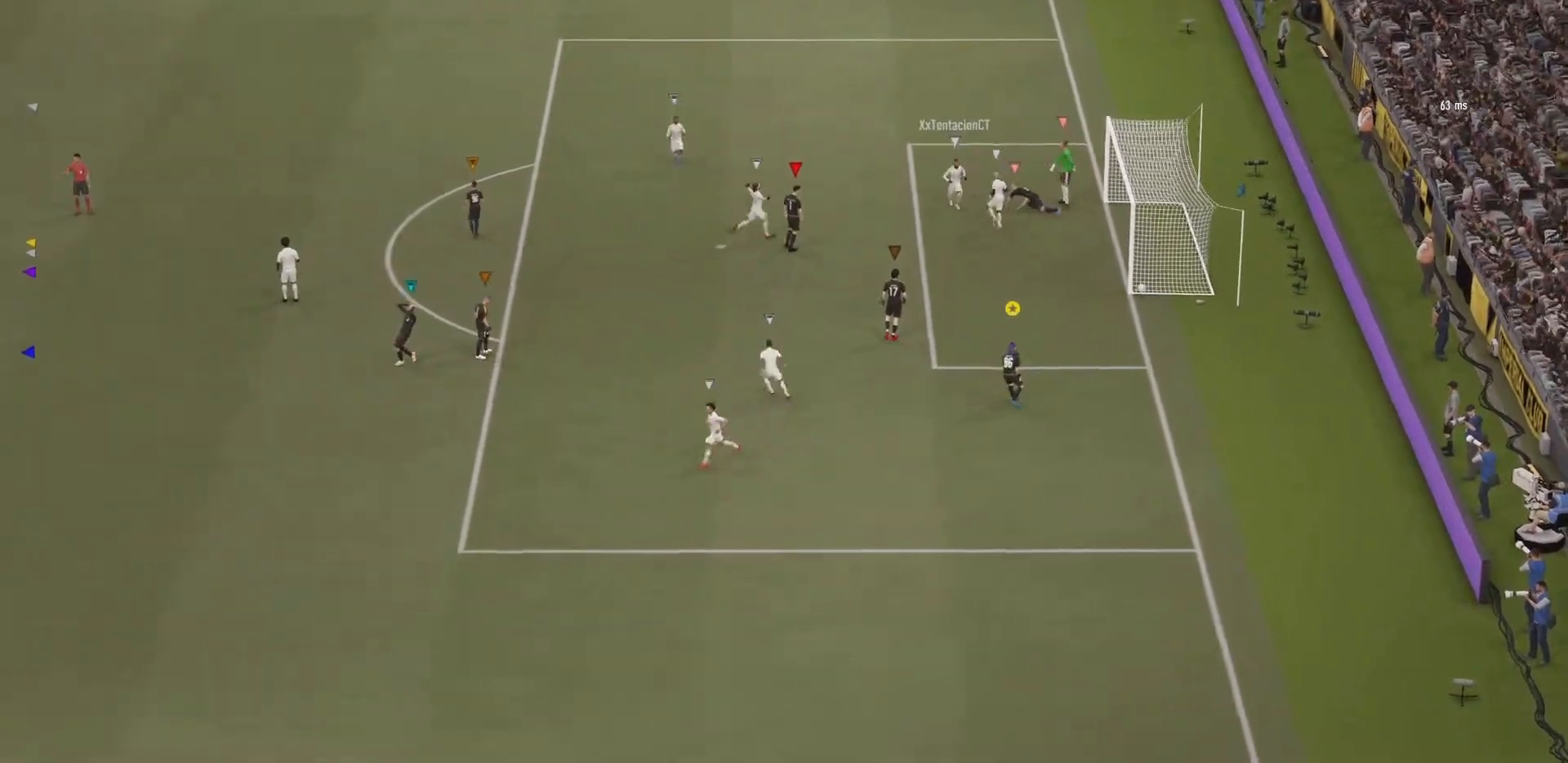
{"buttons": [], "left_stick": "center", "right_stick": "center", "events": []}
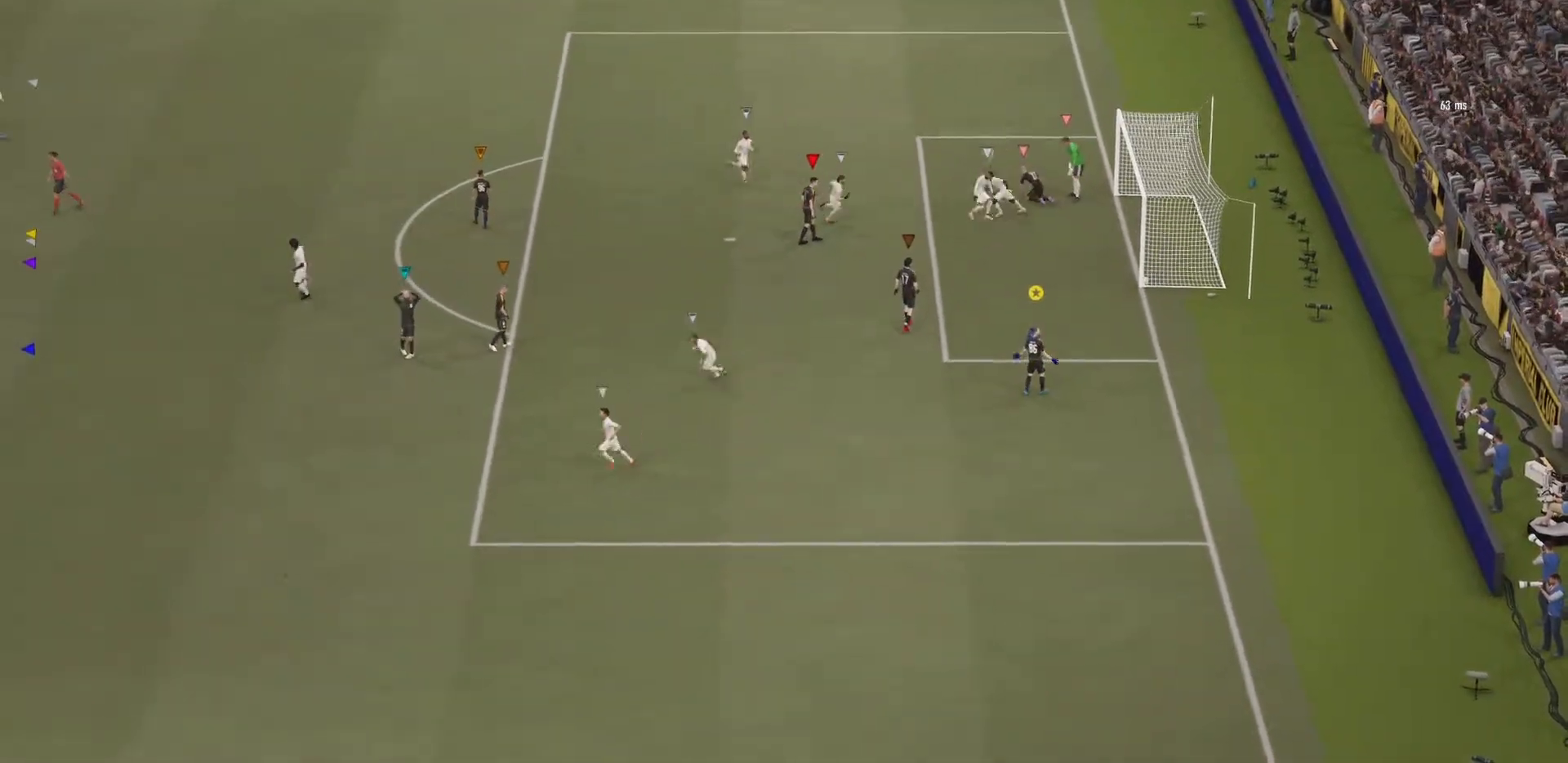
{"buttons": [], "left_stick": "center", "right_stick": "center", "events": []}
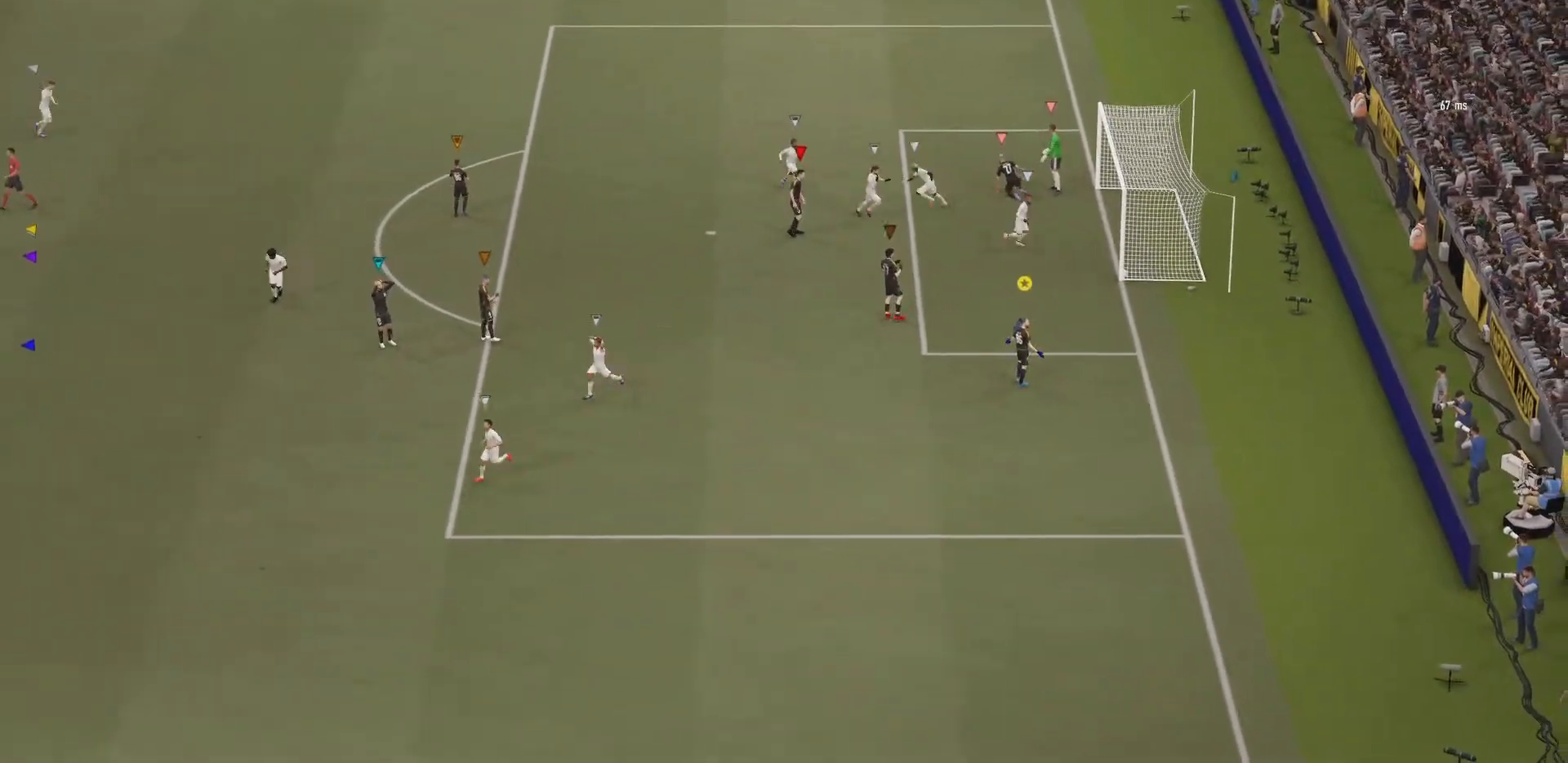
{"buttons": [], "left_stick": "center", "right_stick": "center", "events": []}
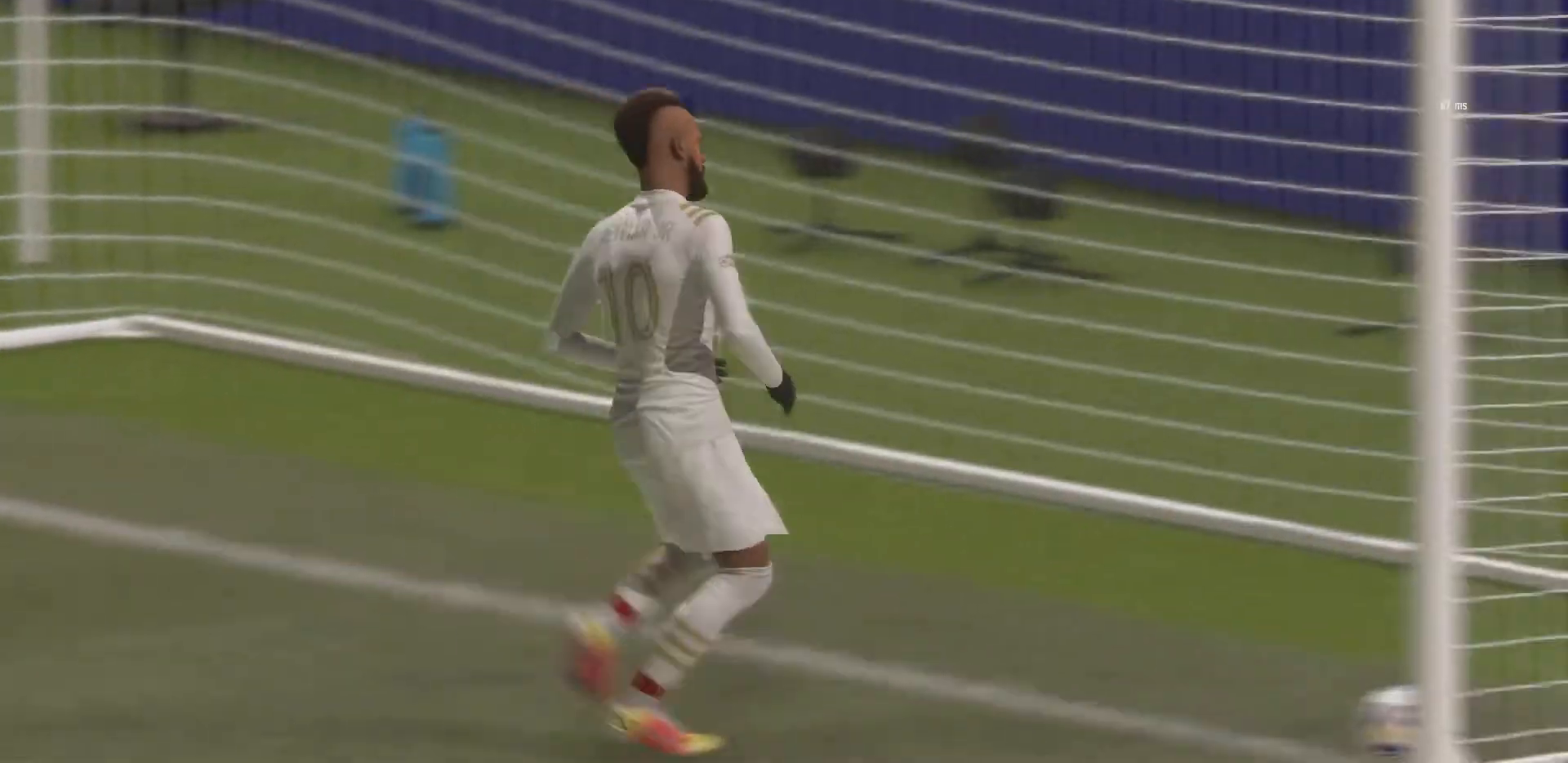
{"buttons": [], "left_stick": "center", "right_stick": "center", "events": []}
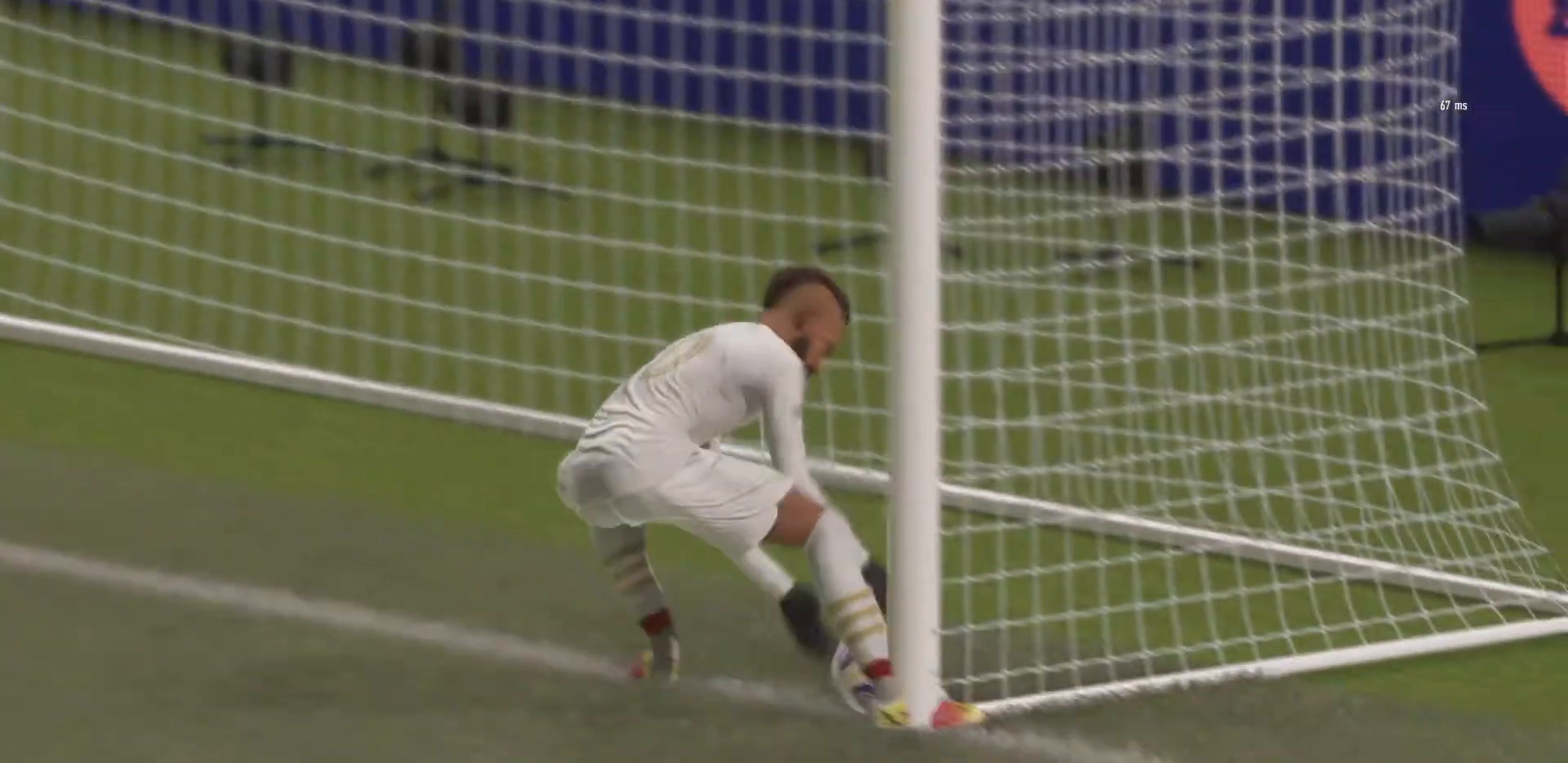
{"buttons": ["CROSS"], "left_stick": "center", "right_stick": "center", "events": [[333, "CROSS", "down"]]}
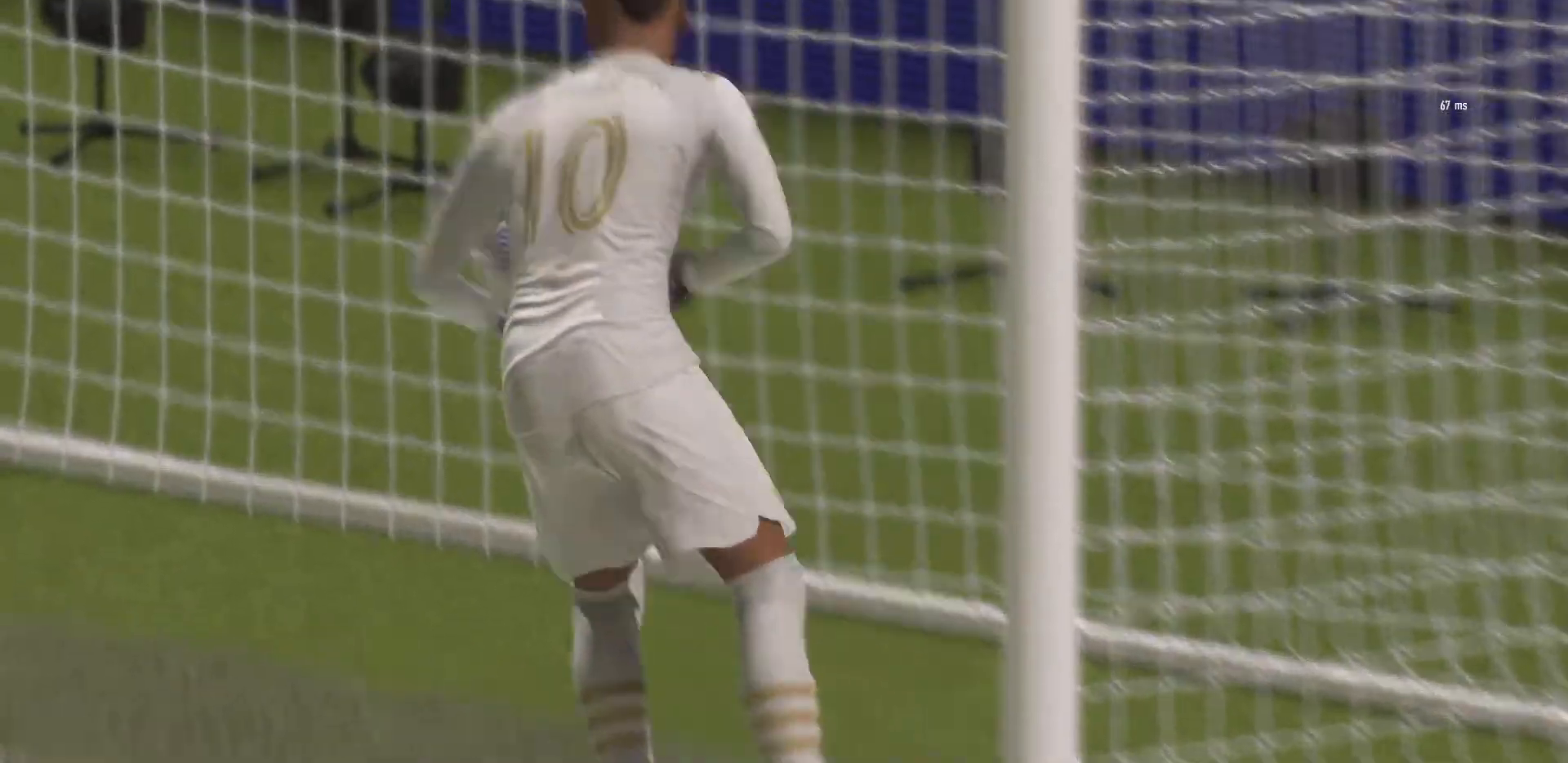
{"buttons": [], "left_stick": "center", "right_stick": "center", "events": [[34, "CROSS", "up"]]}
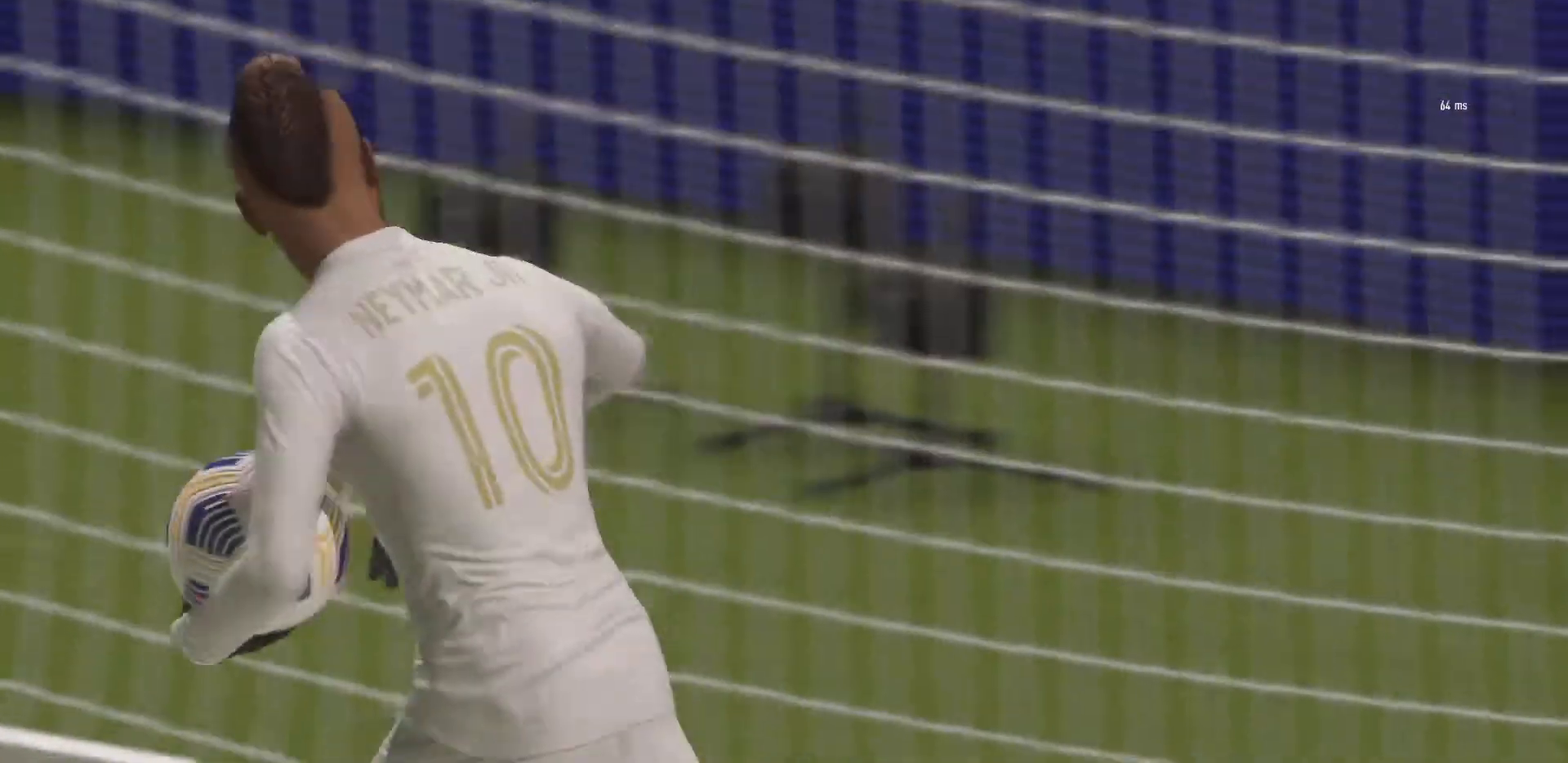
{"buttons": [], "left_stick": "center", "right_stick": "center", "events": []}
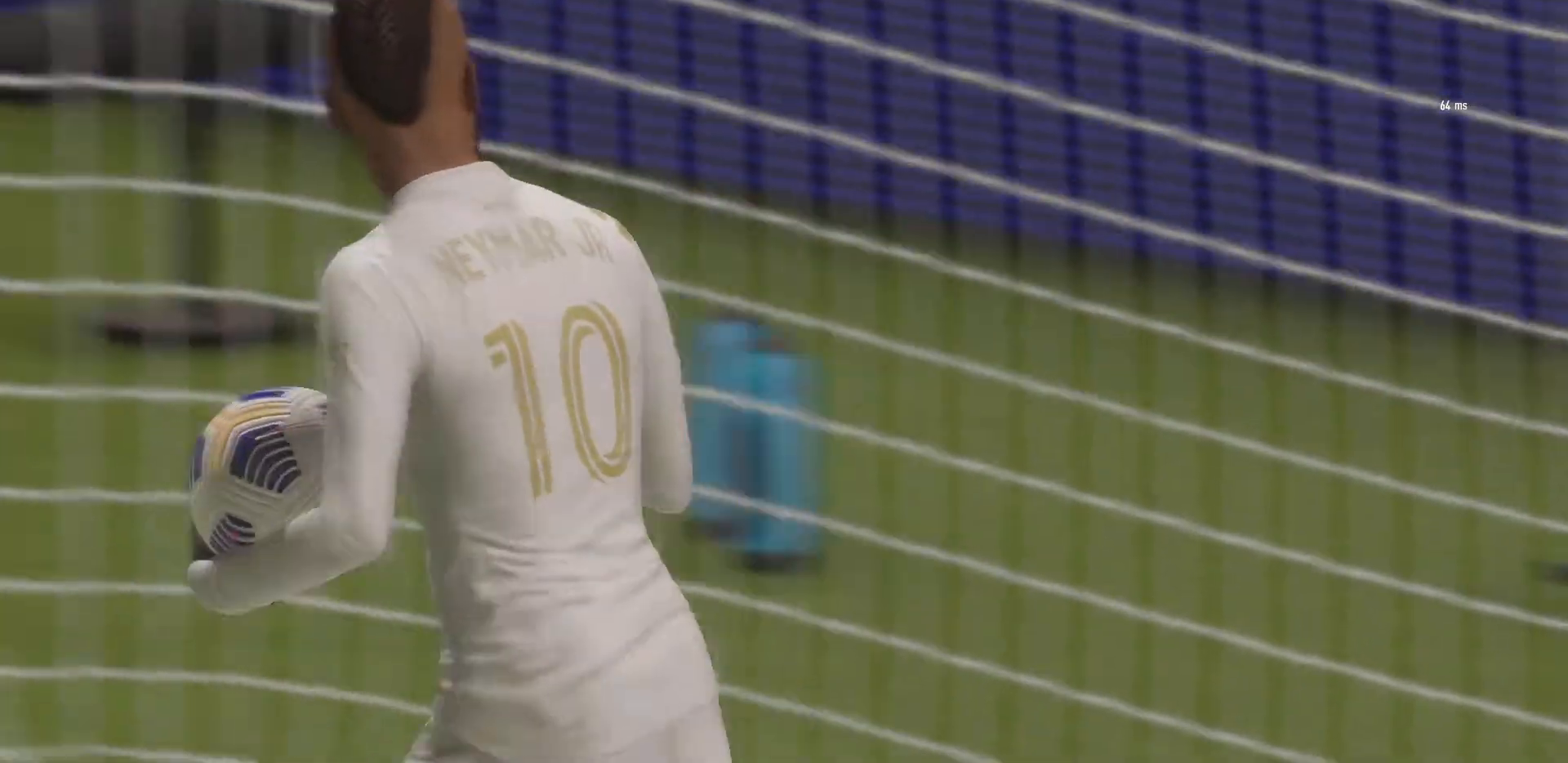
{"buttons": [], "left_stick": "center", "right_stick": "center", "events": [[200, "CROSS", "down"], [401, "CROSS", "up"]]}
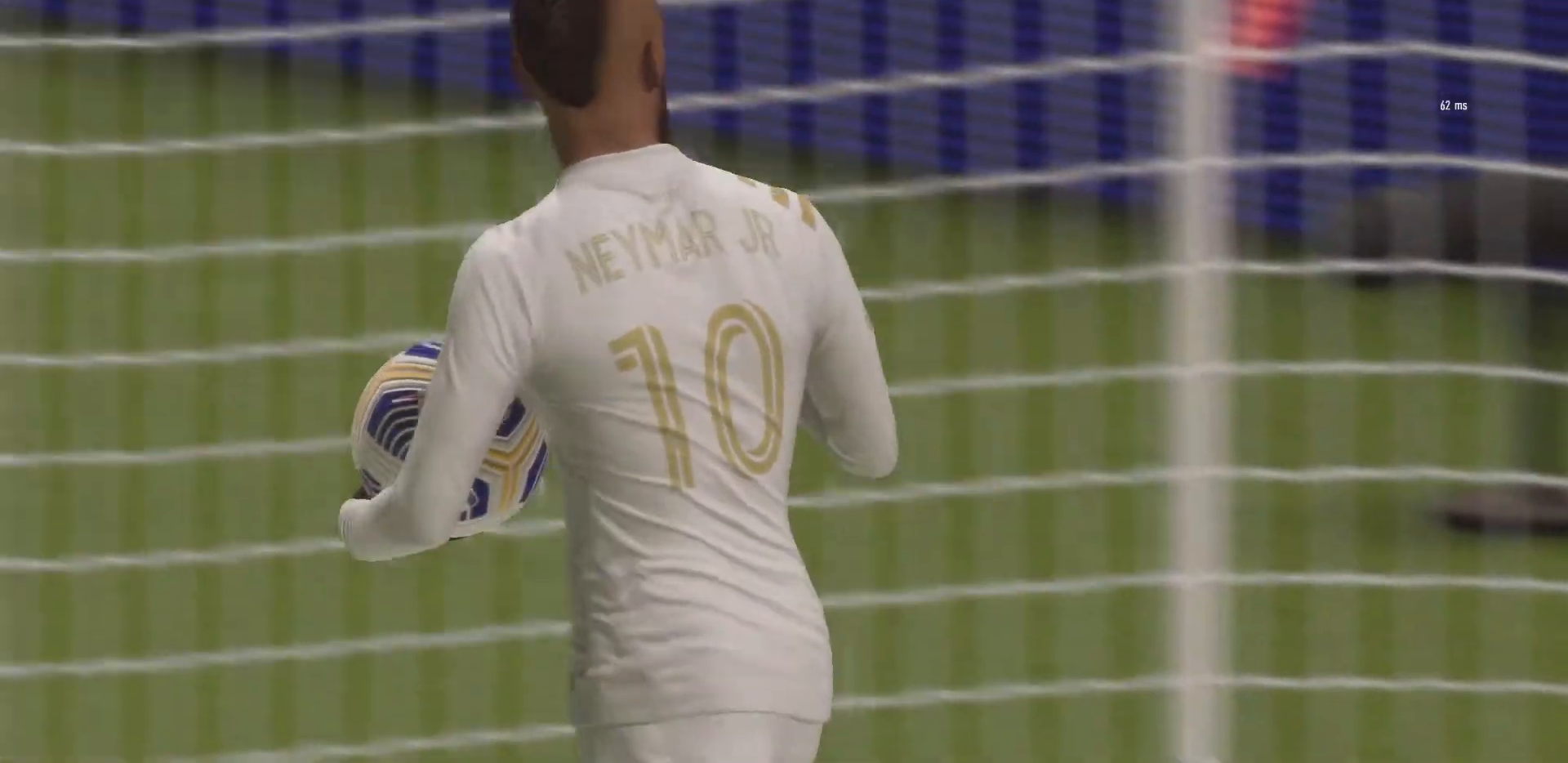
{"buttons": [], "left_stick": "center", "right_stick": "center", "events": []}
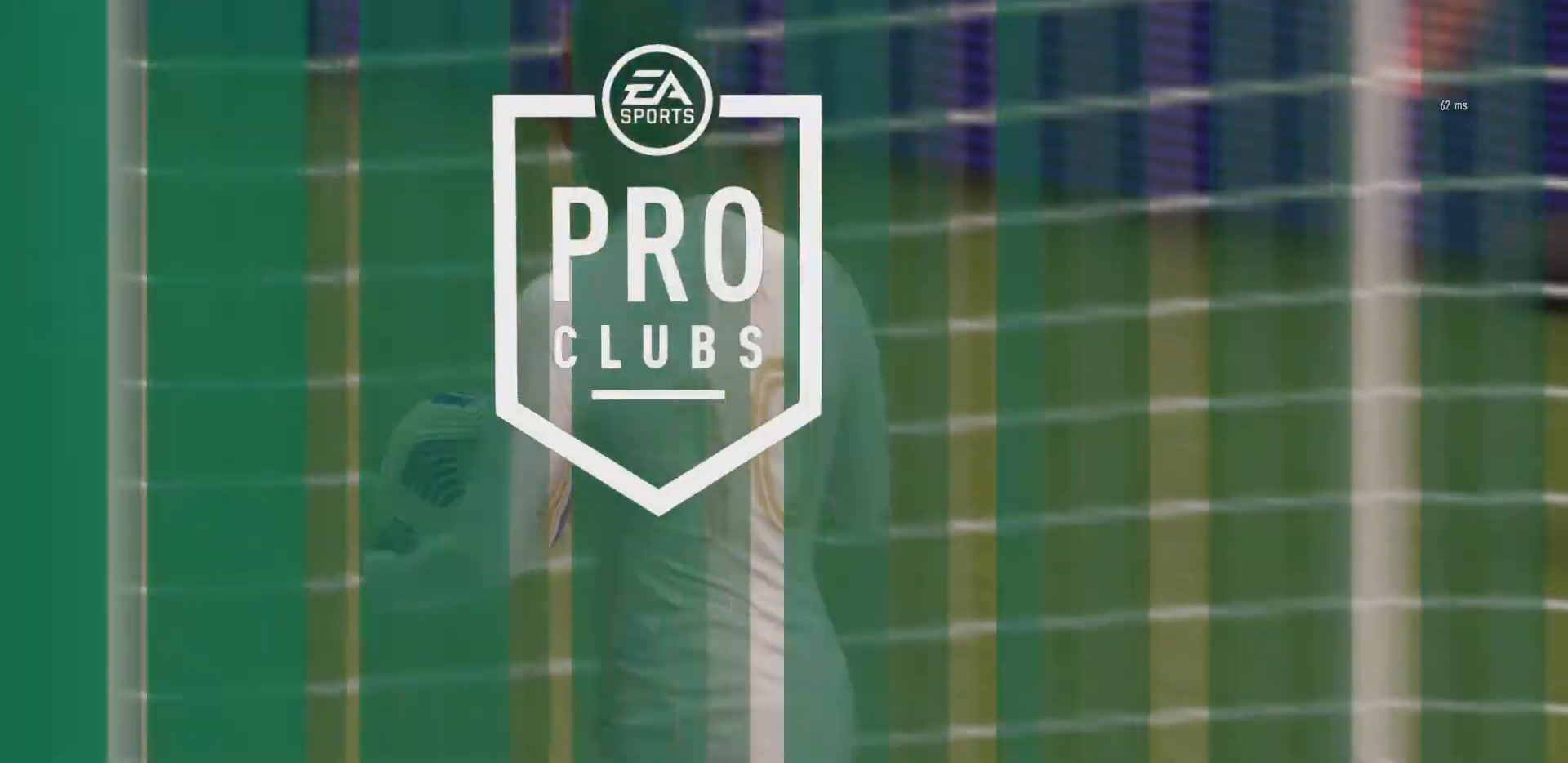
{"buttons": [], "left_stick": "center", "right_stick": "center", "events": []}
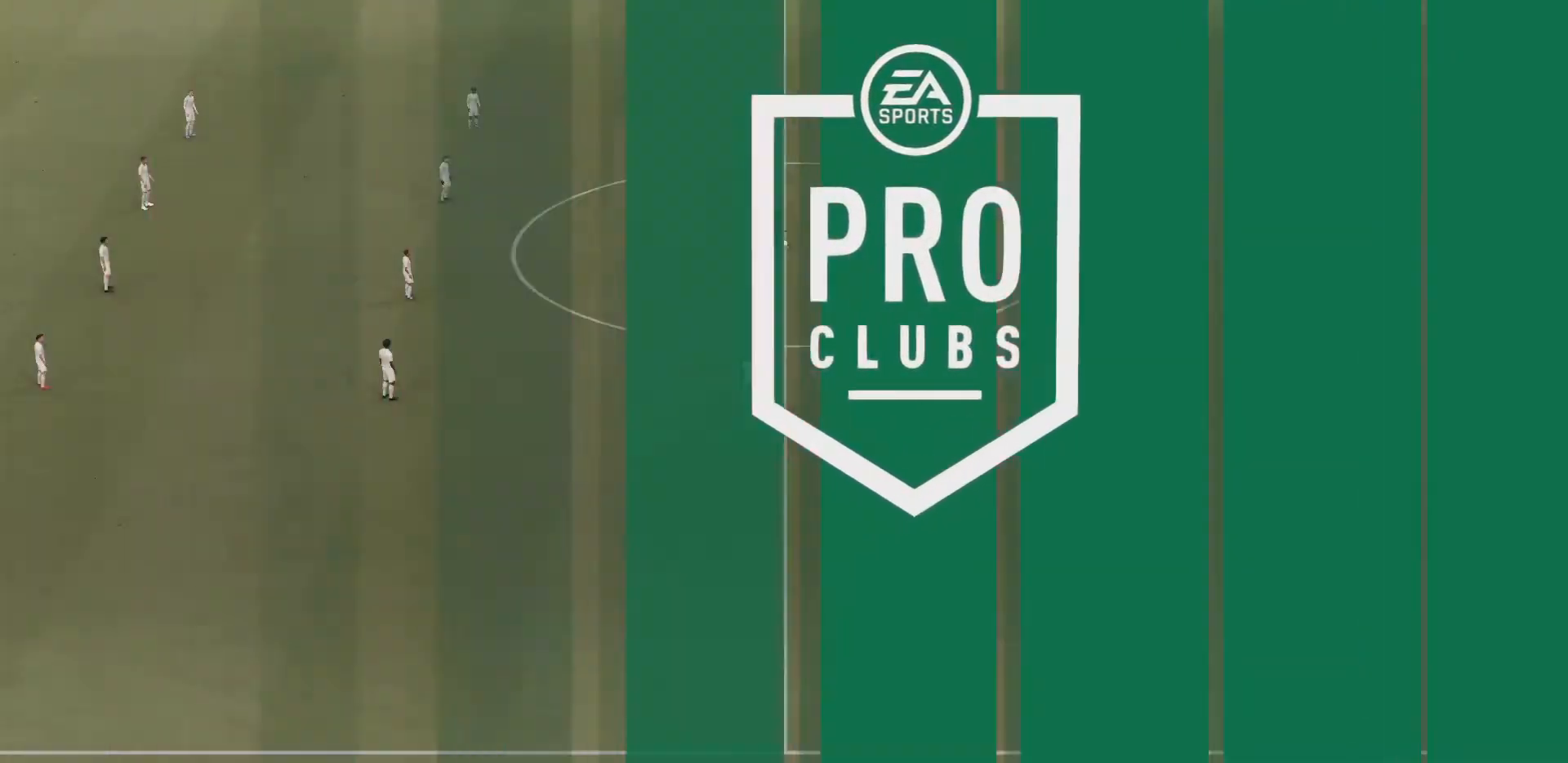
{"buttons": [], "left_stick": "center", "right_stick": "center", "events": []}
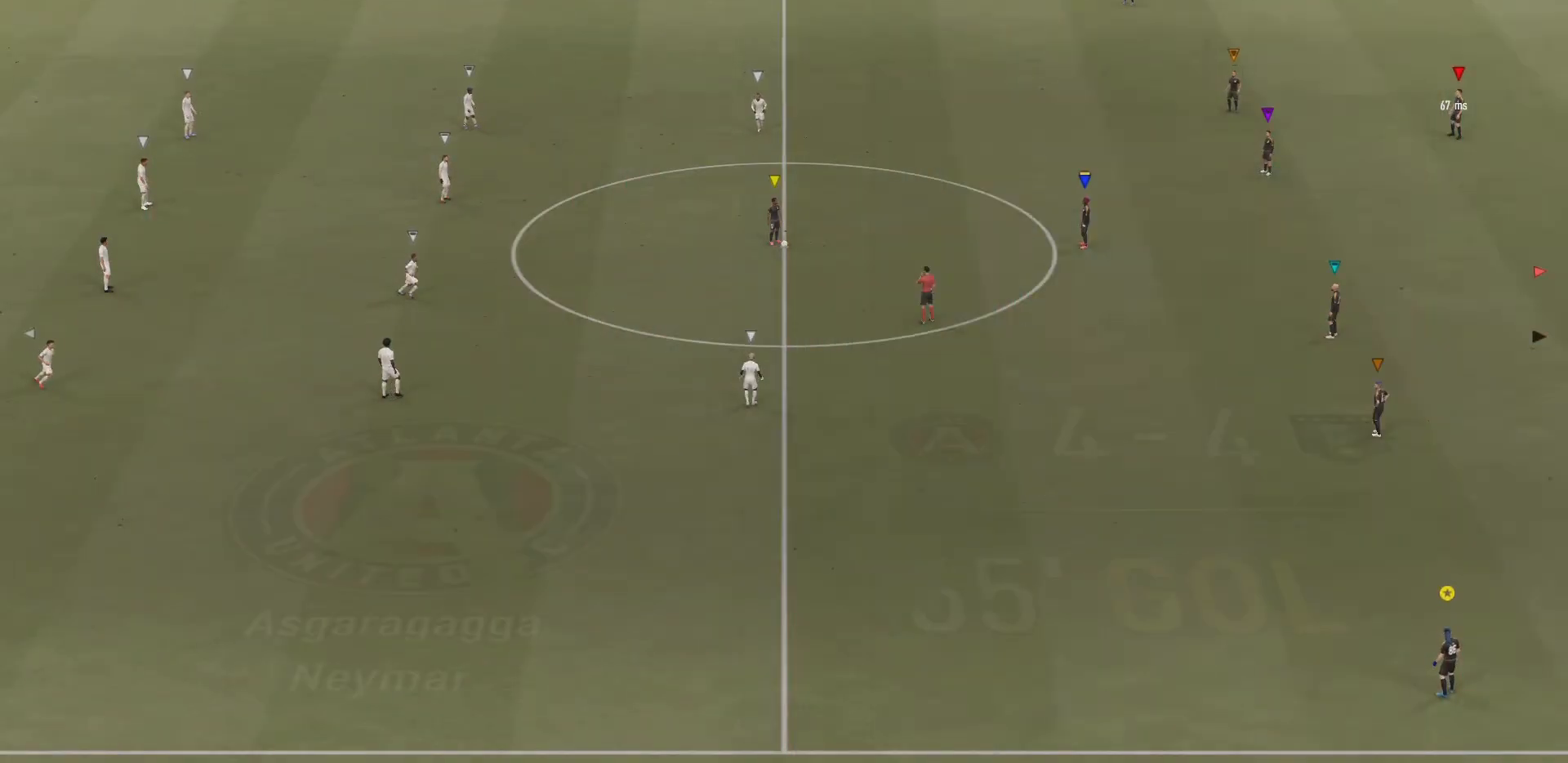
{"buttons": [], "left_stick": "center", "right_stick": "center", "events": []}
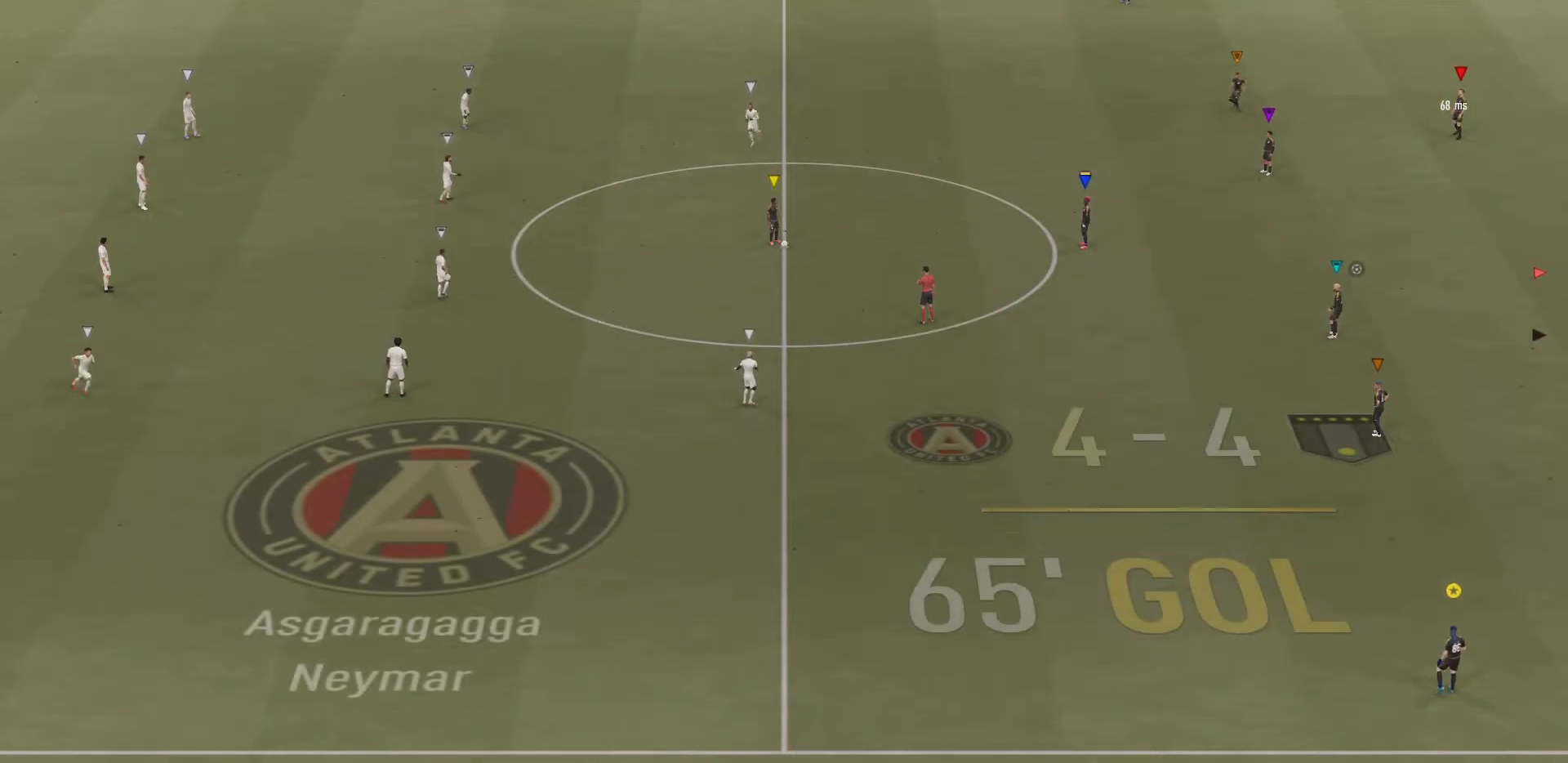
{"buttons": [], "left_stick": "left", "right_stick": "center", "events": [[133, "left_stick", "left"]]}